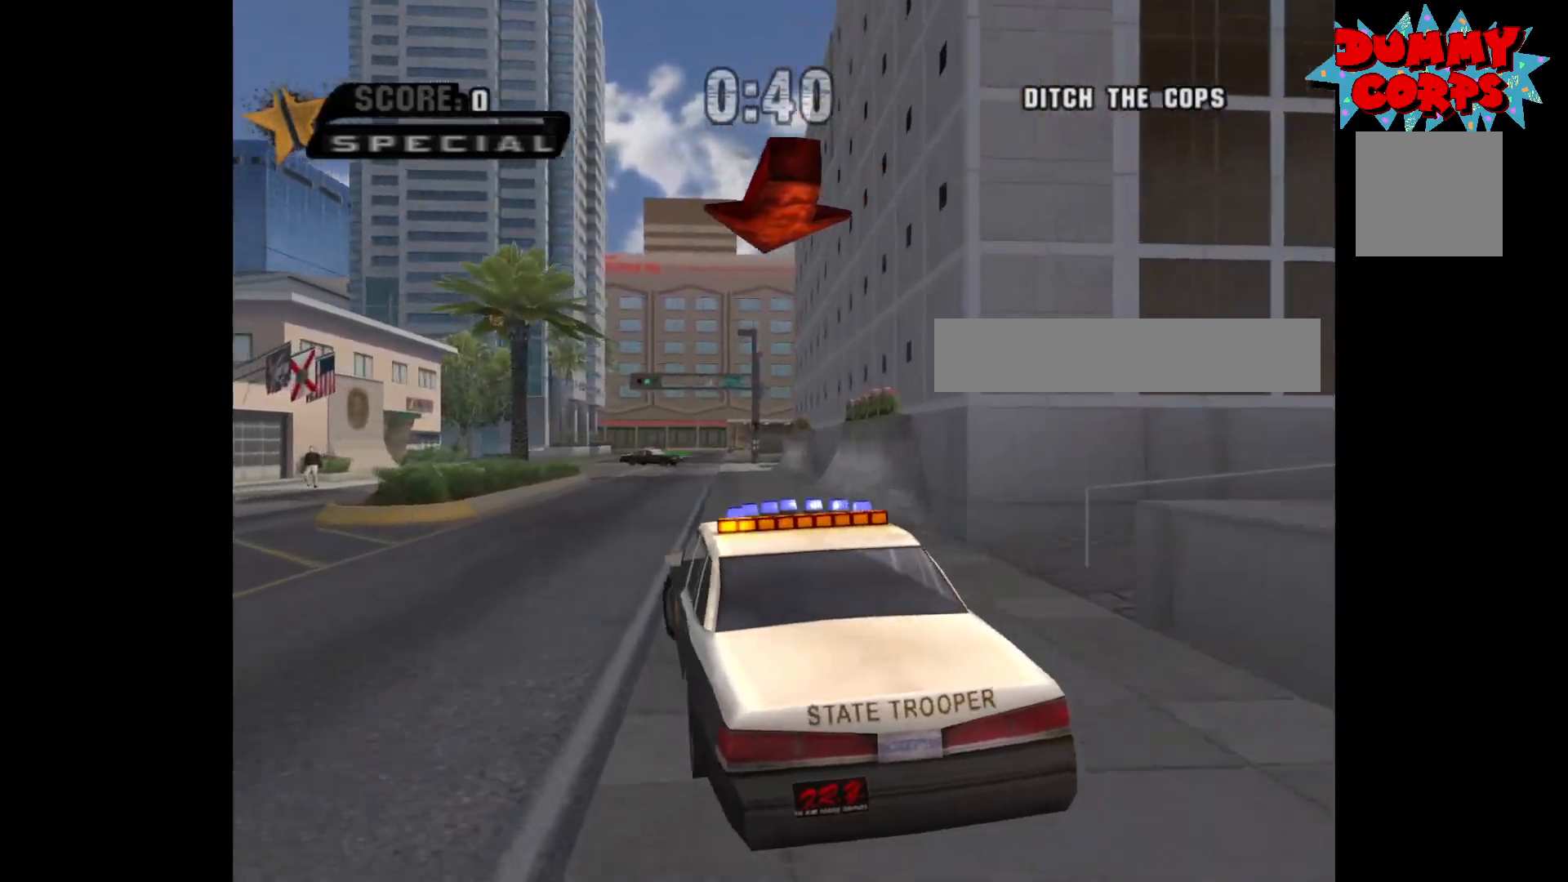
Gameplay with a controller (Xbox layout); each line is a JSON object with the inputs held at the frame after it. "events" lists button and stick changes between this image and that frame as [ms after this image, input, new state], when the widget could be followed in between.
{"buttons": ["A"], "left_stick": "center", "right_stick": "center", "events": [[100, "left_stick", "right"], [217, "left_stick", "center"]]}
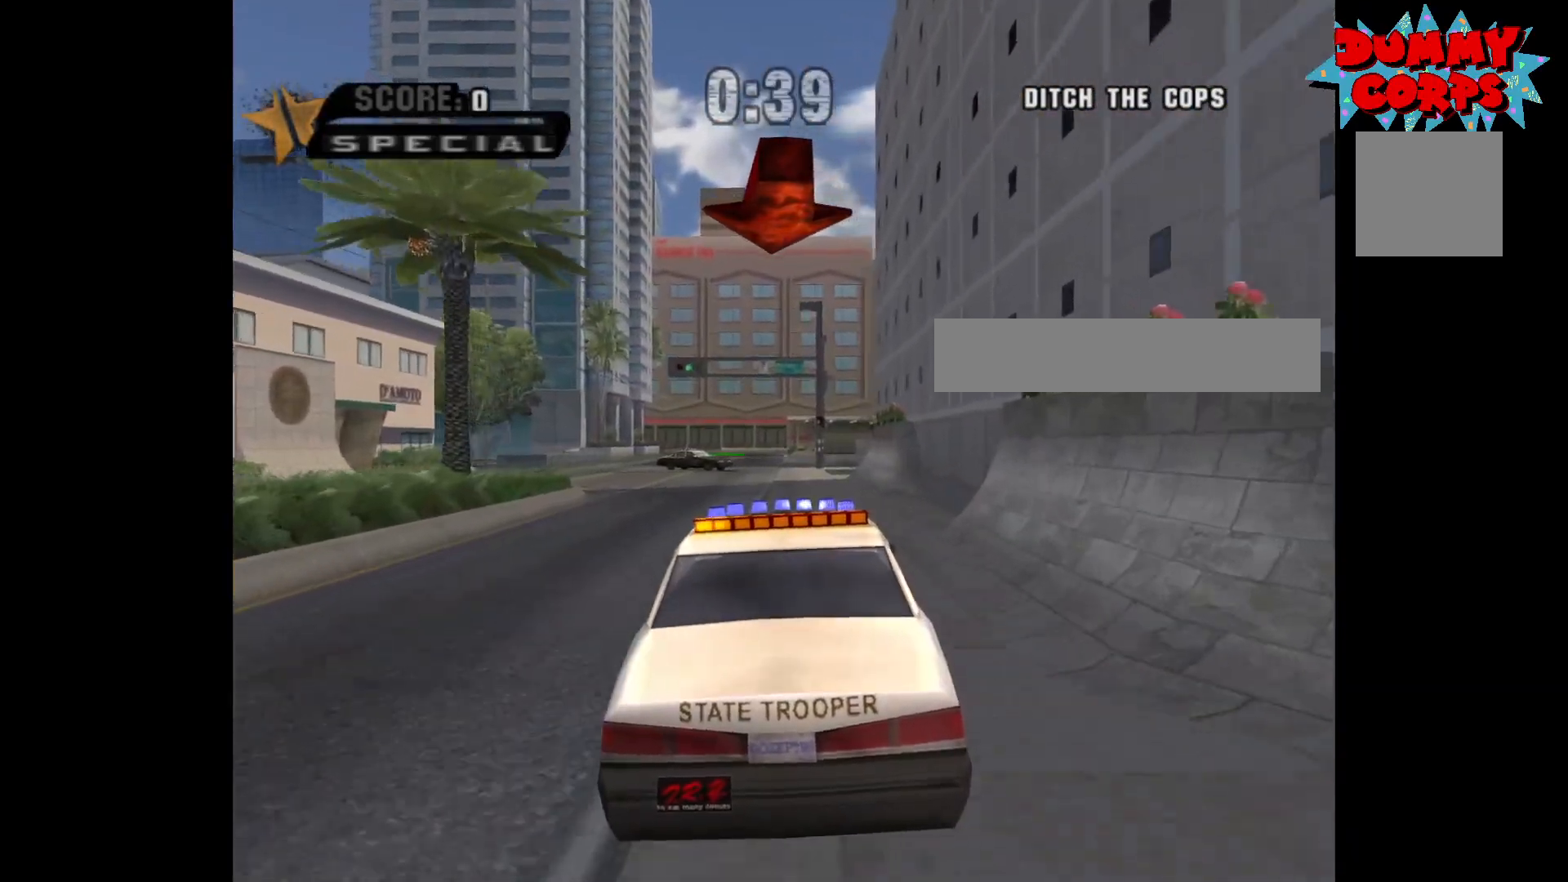
{"buttons": ["A"], "left_stick": "center", "right_stick": "center", "events": [[83, "left_stick", "right"], [167, "left_stick", "center"]]}
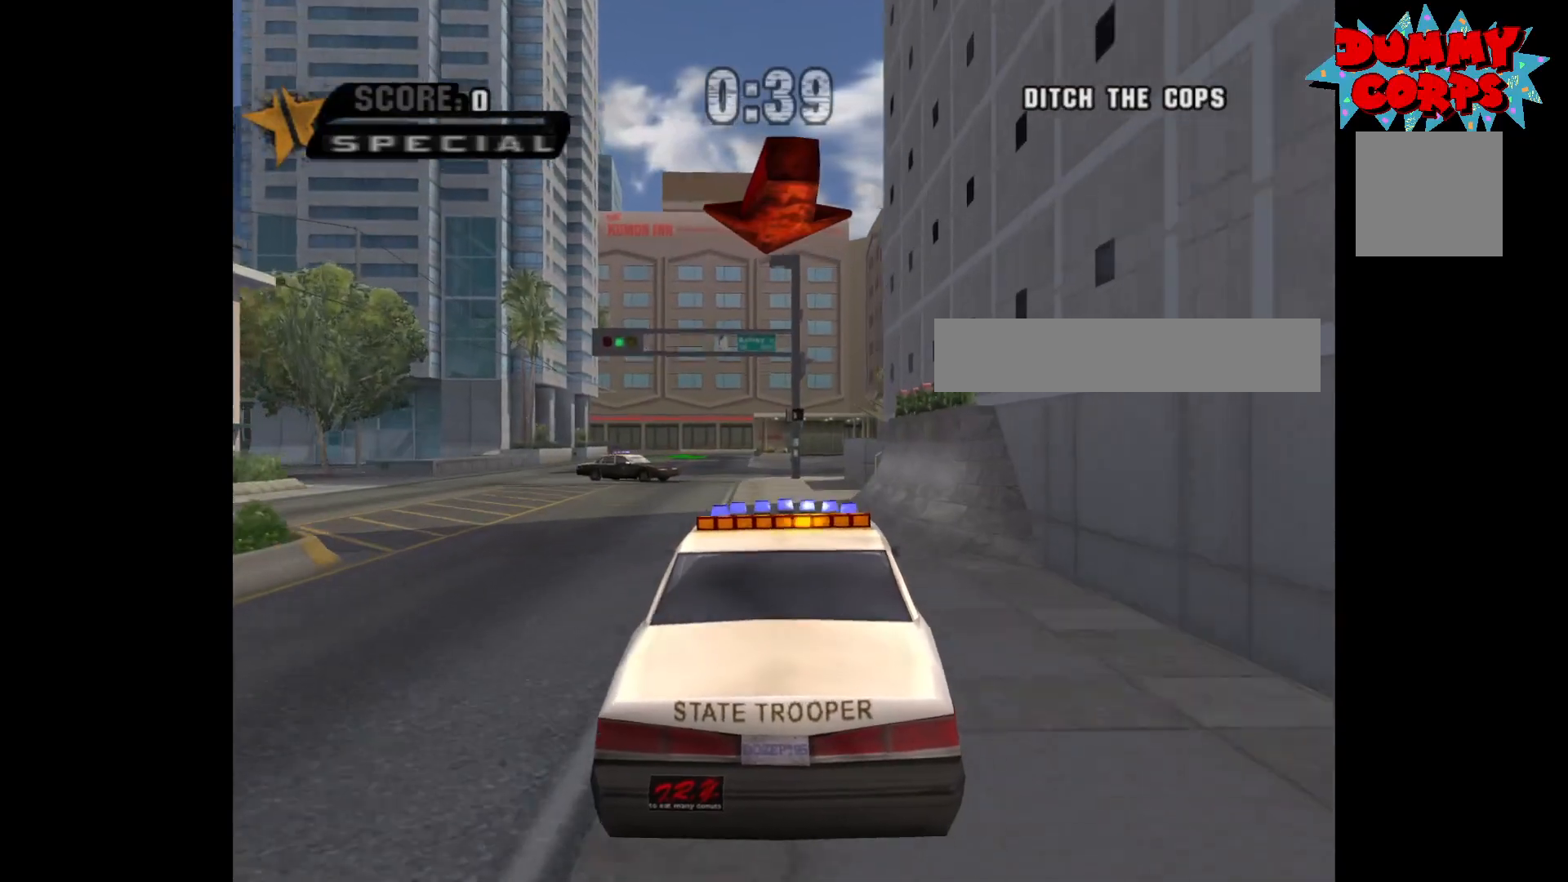
{"buttons": ["A"], "left_stick": "center", "right_stick": "center", "events": [[417, "left_stick", "right"], [483, "left_stick", "center"]]}
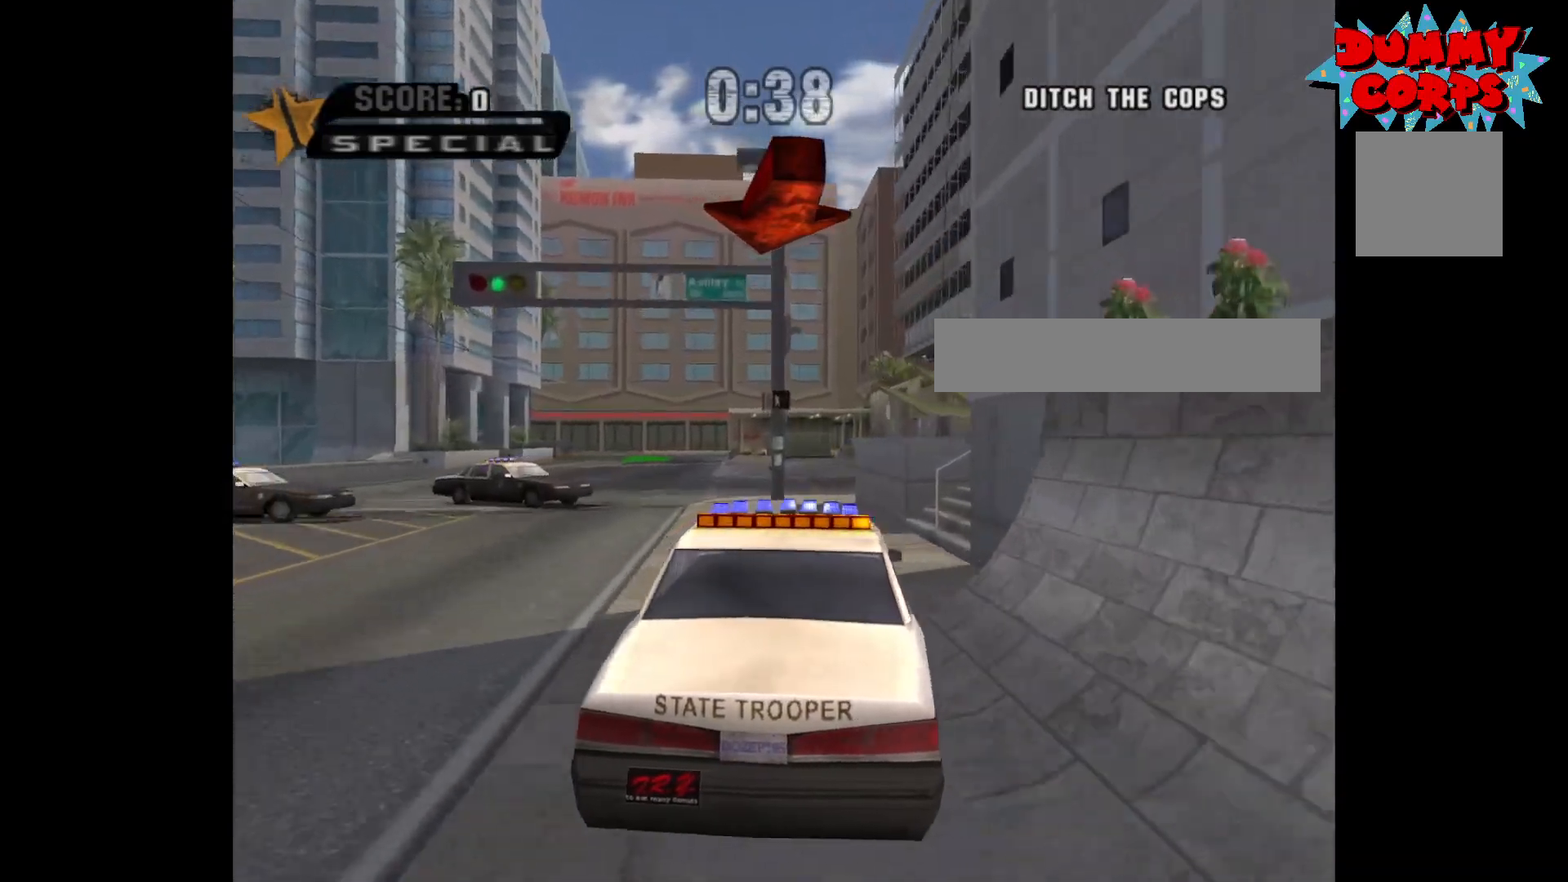
{"buttons": ["A"], "left_stick": "center", "right_stick": "center", "events": []}
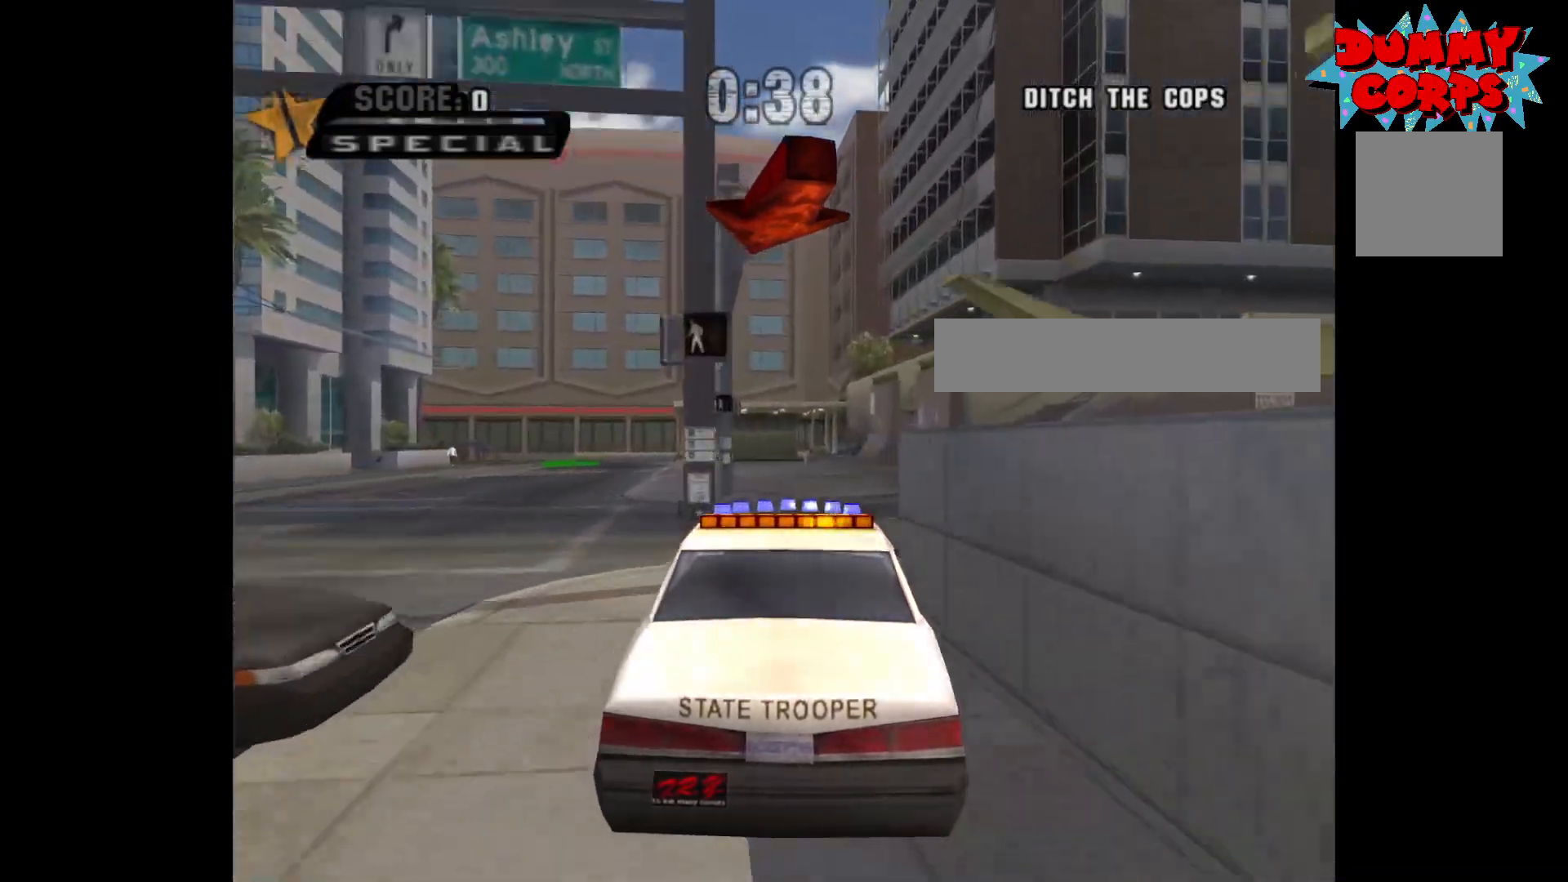
{"buttons": [], "left_stick": "left", "right_stick": "center", "events": [[217, "left_stick", "left"], [467, "A", "up"]]}
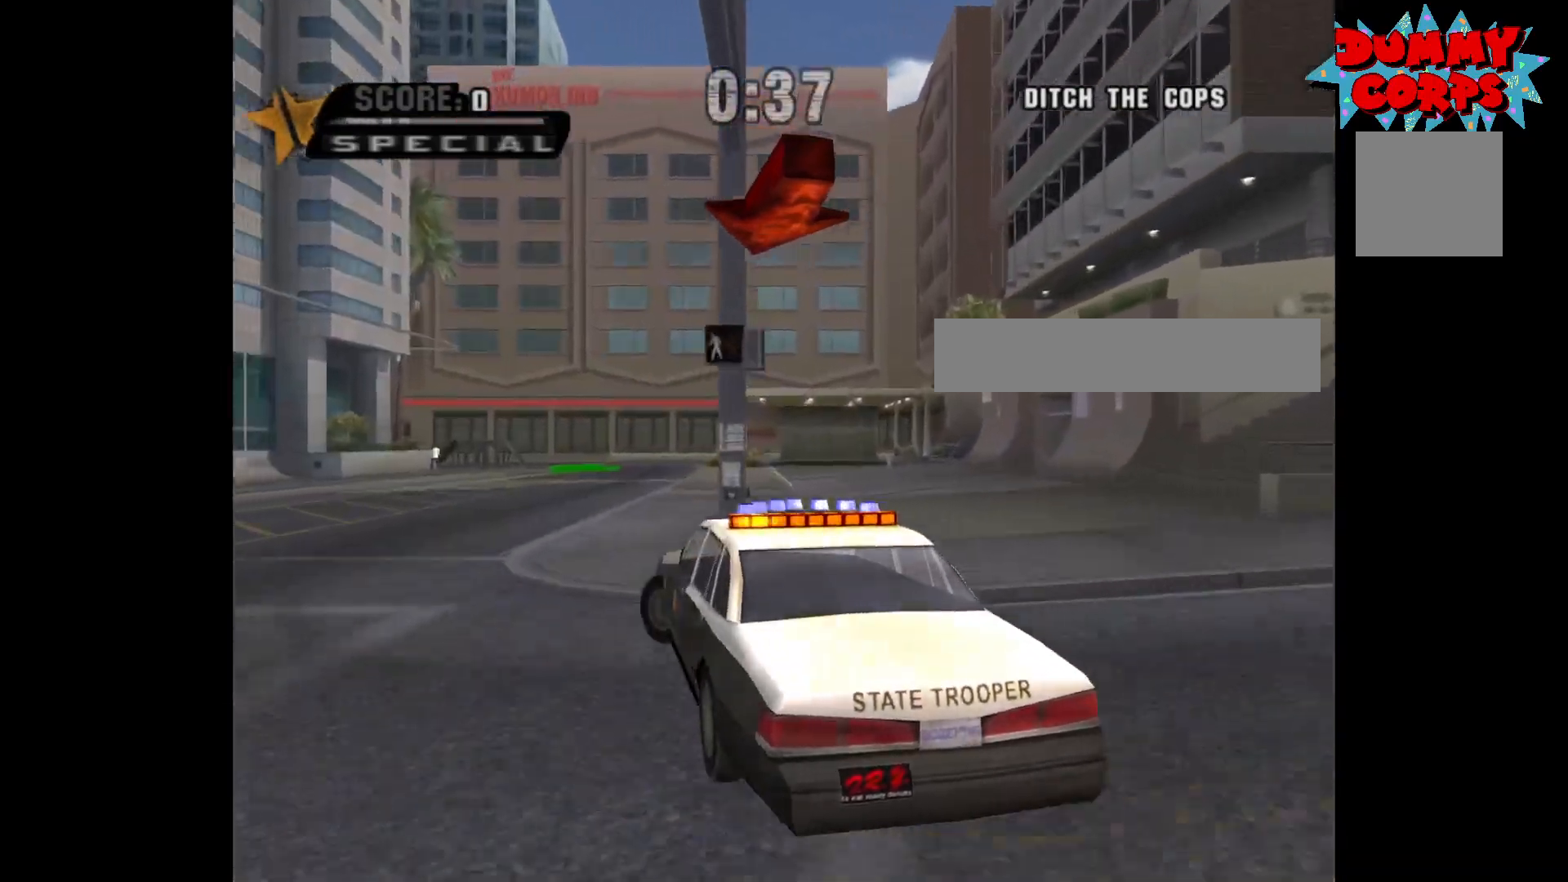
{"buttons": ["A"], "left_stick": "right", "right_stick": "center", "events": [[200, "A", "down"], [217, "left_stick", "center"], [317, "left_stick", "right"]]}
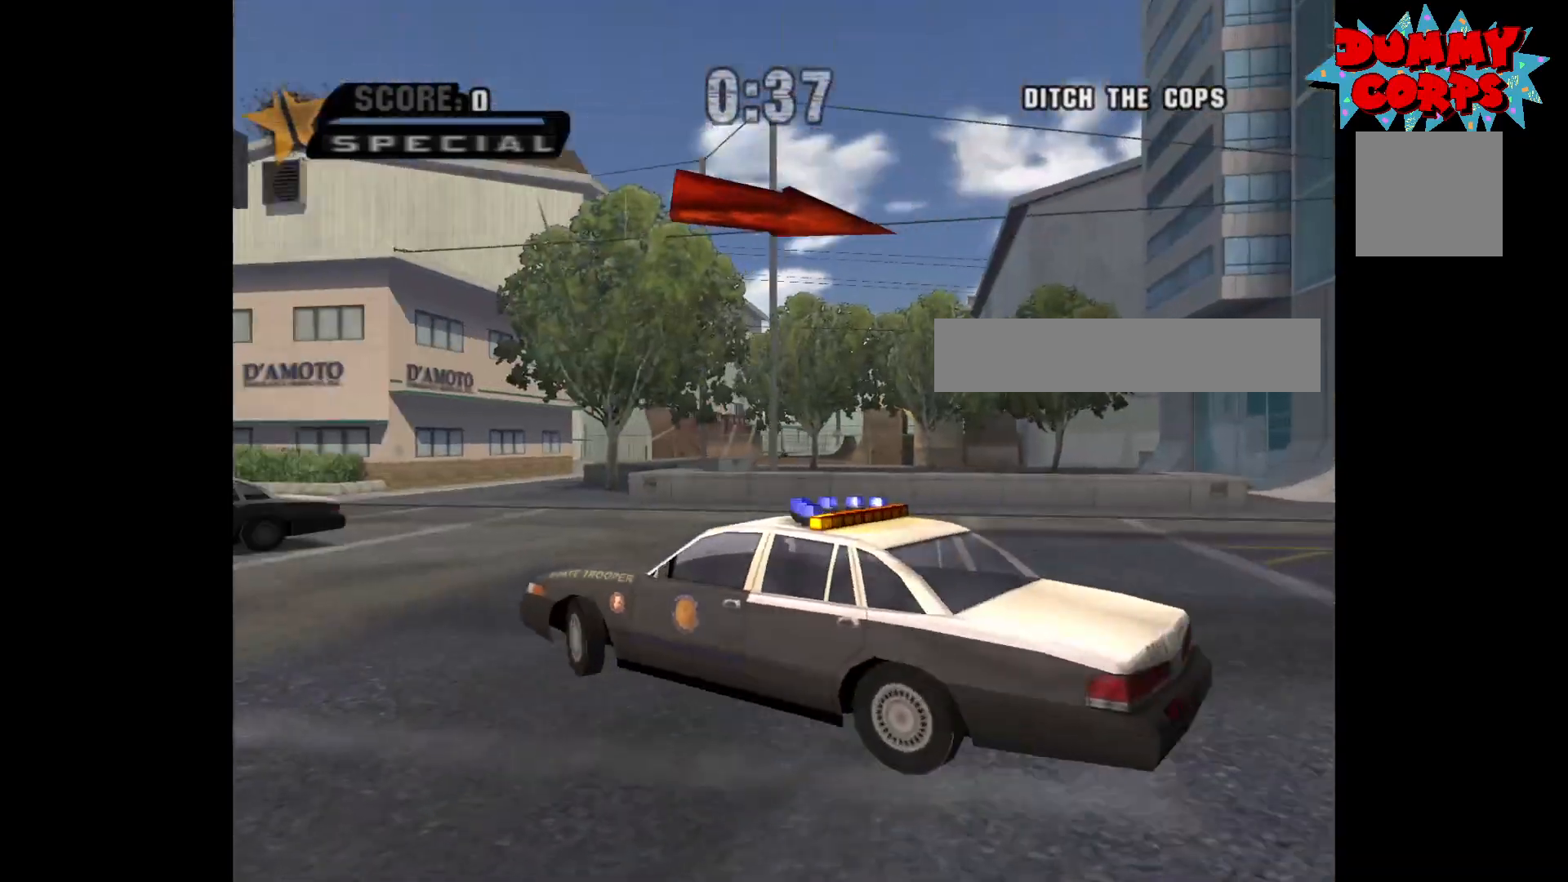
{"buttons": [], "left_stick": "right", "right_stick": "center", "events": [[67, "A", "up"]]}
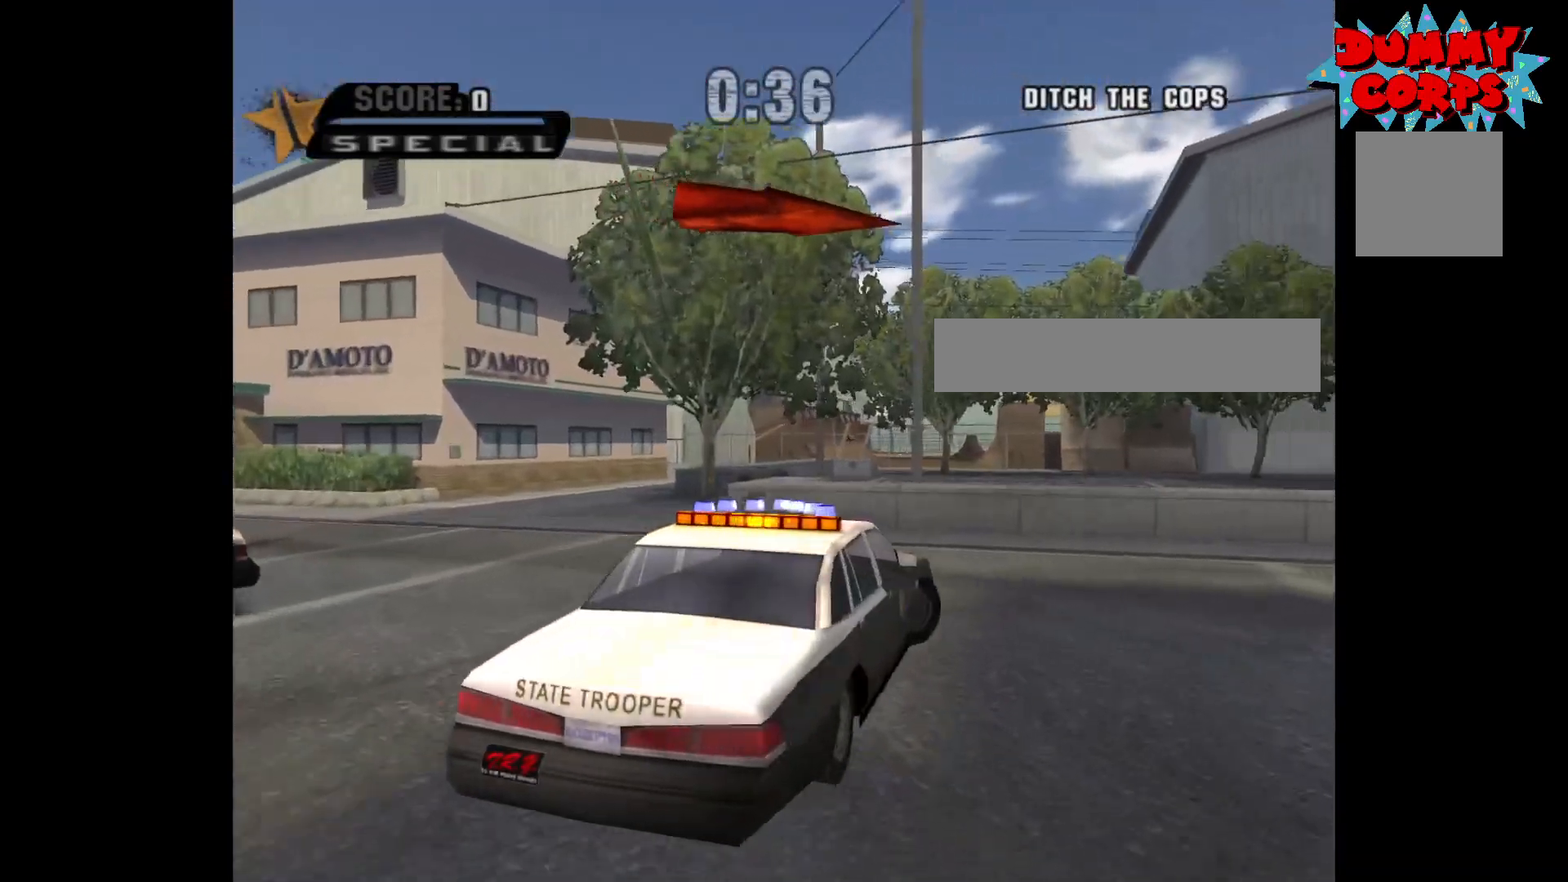
{"buttons": ["A"], "left_stick": "right", "right_stick": "center", "events": [[167, "A", "down"]]}
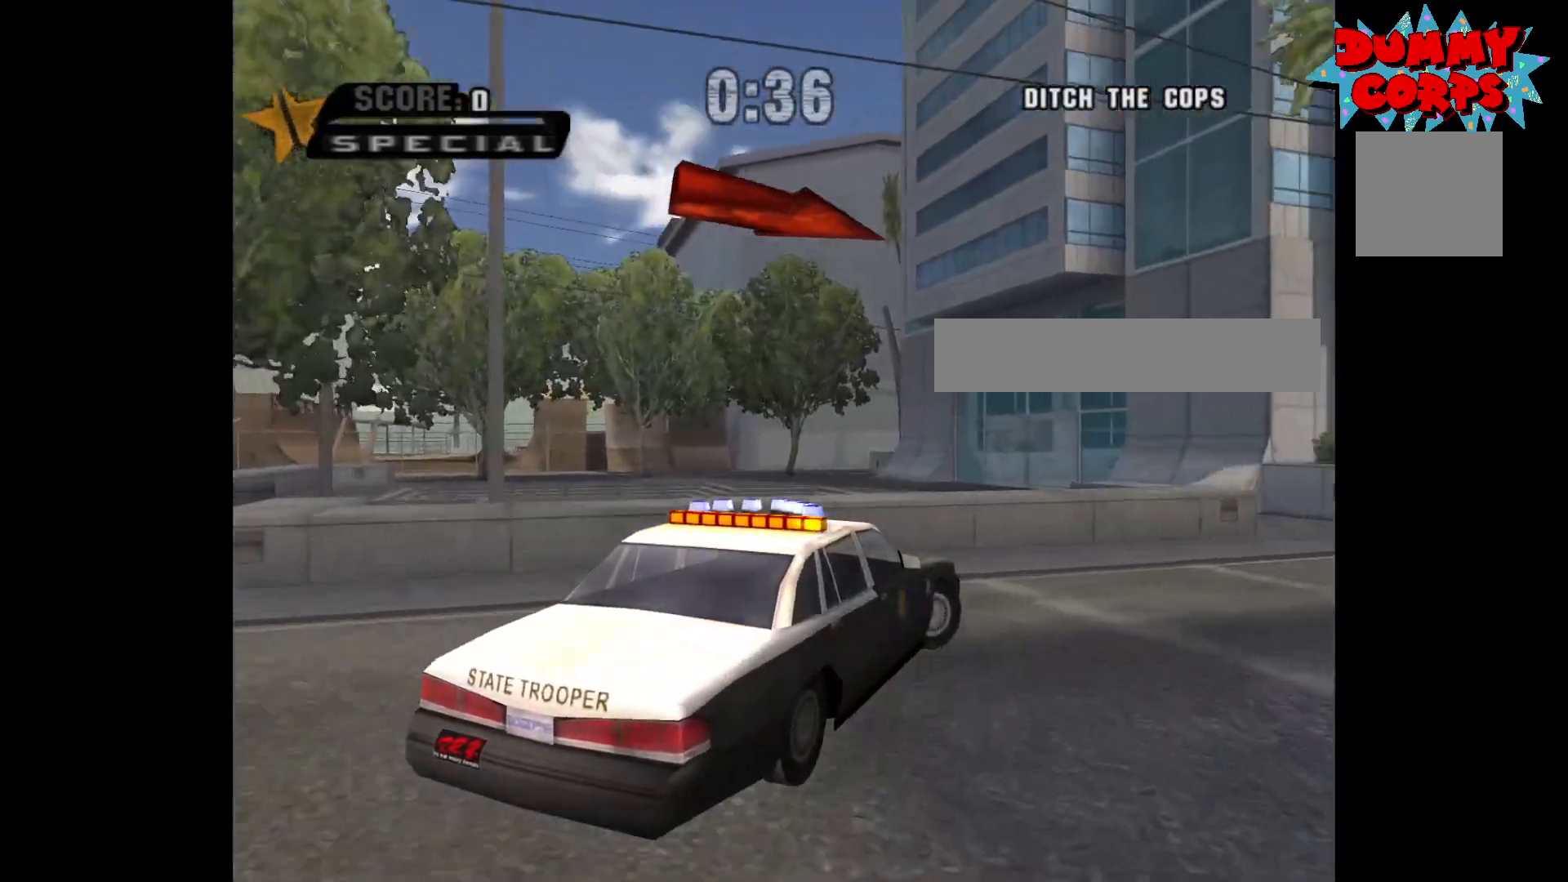
{"buttons": ["A"], "left_stick": "right", "right_stick": "center", "events": []}
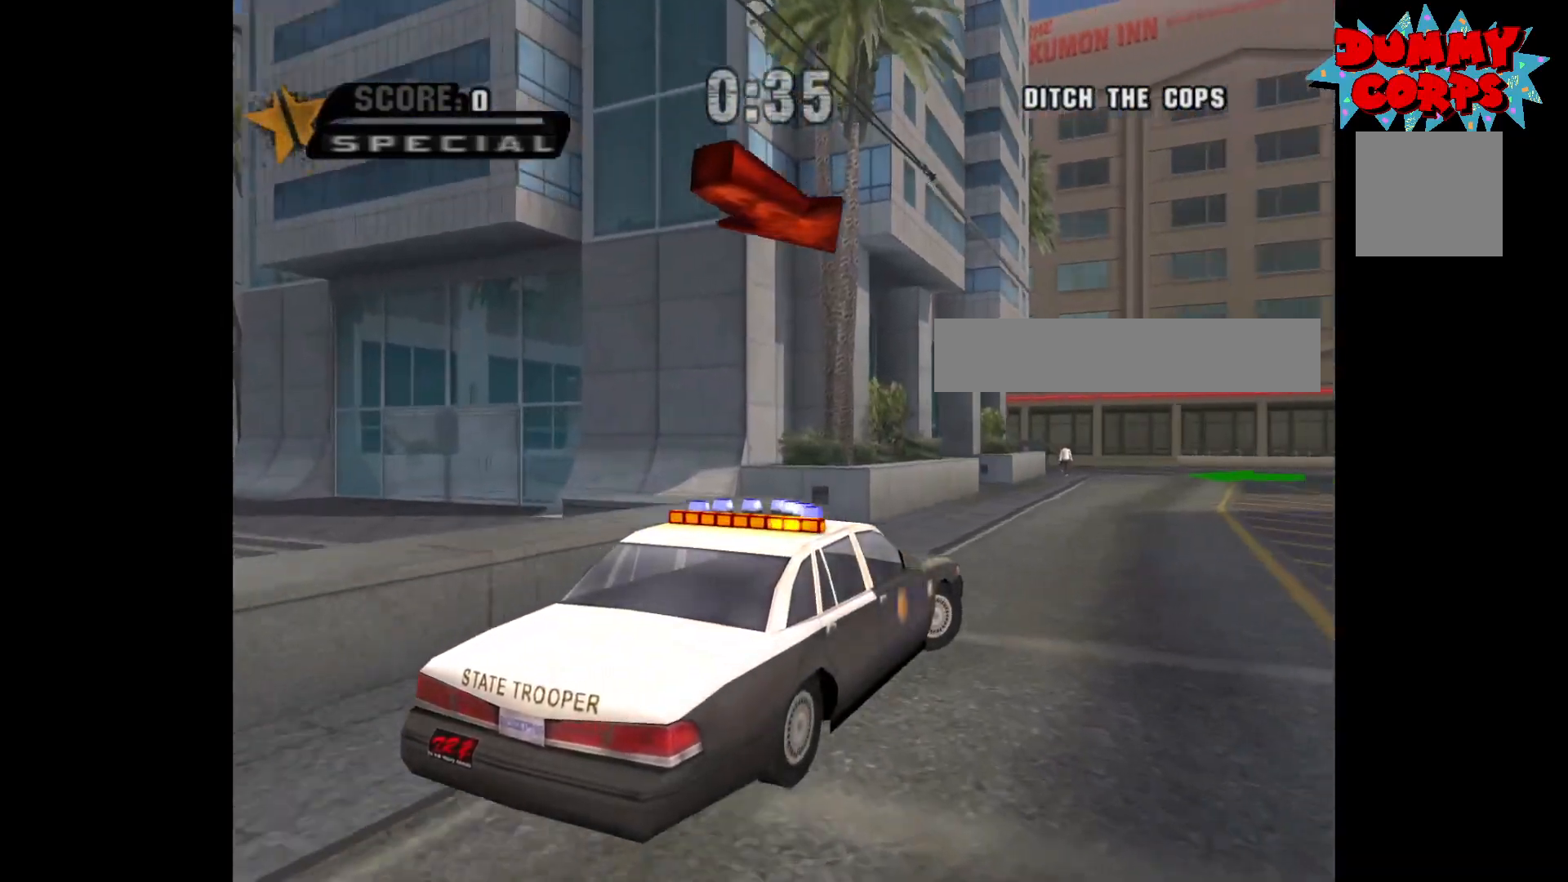
{"buttons": ["A"], "left_stick": "center", "right_stick": "center", "events": [[117, "left_stick", "center"]]}
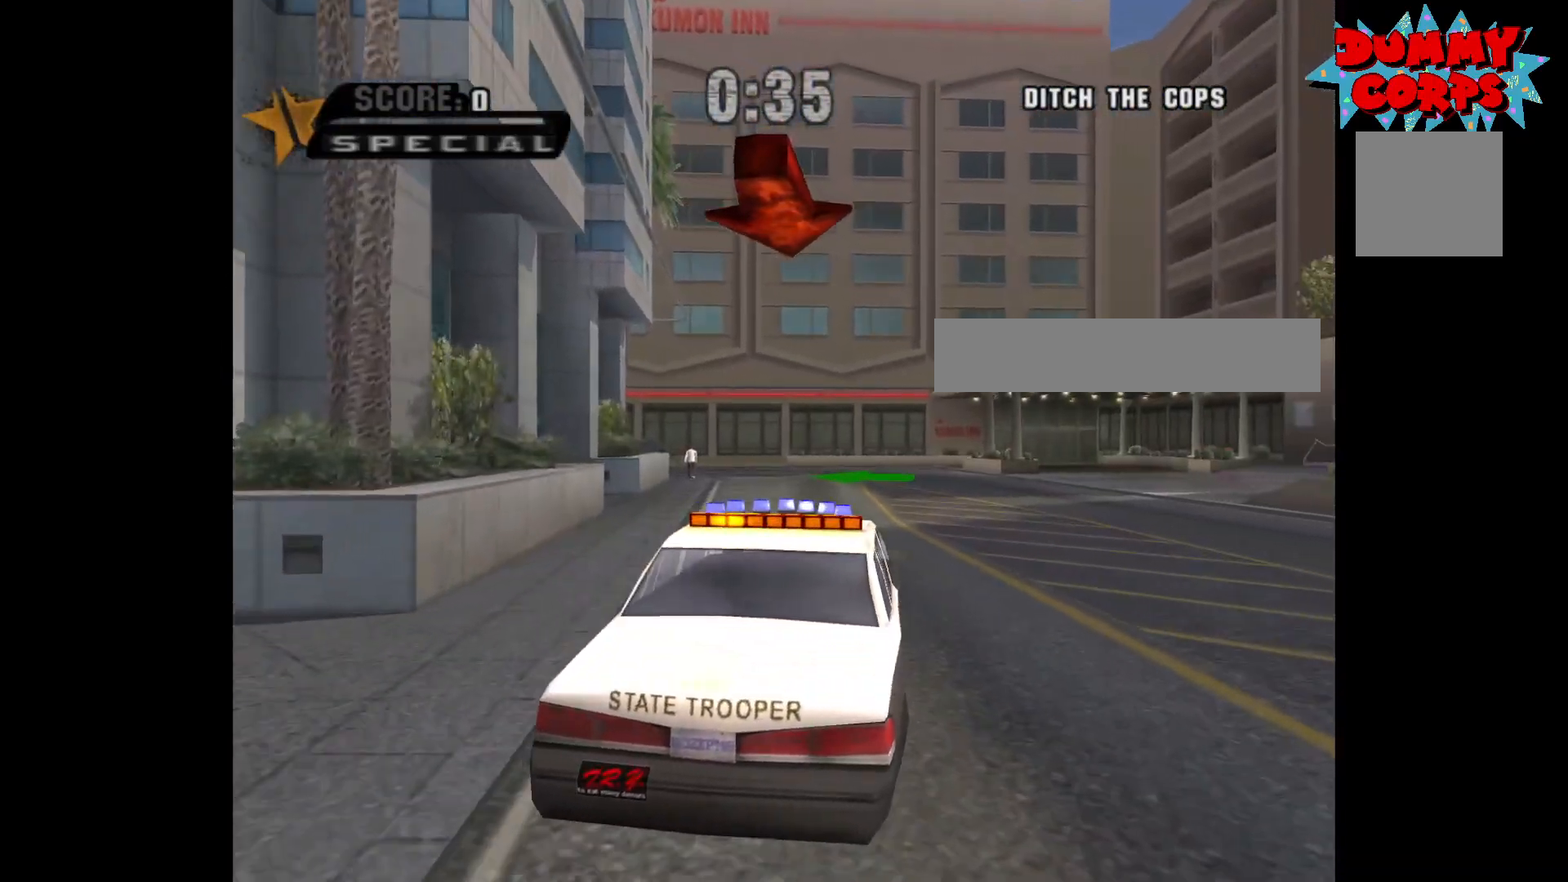
{"buttons": ["A"], "left_stick": "center", "right_stick": "center", "events": [[300, "left_stick", "right"], [433, "left_stick", "center"]]}
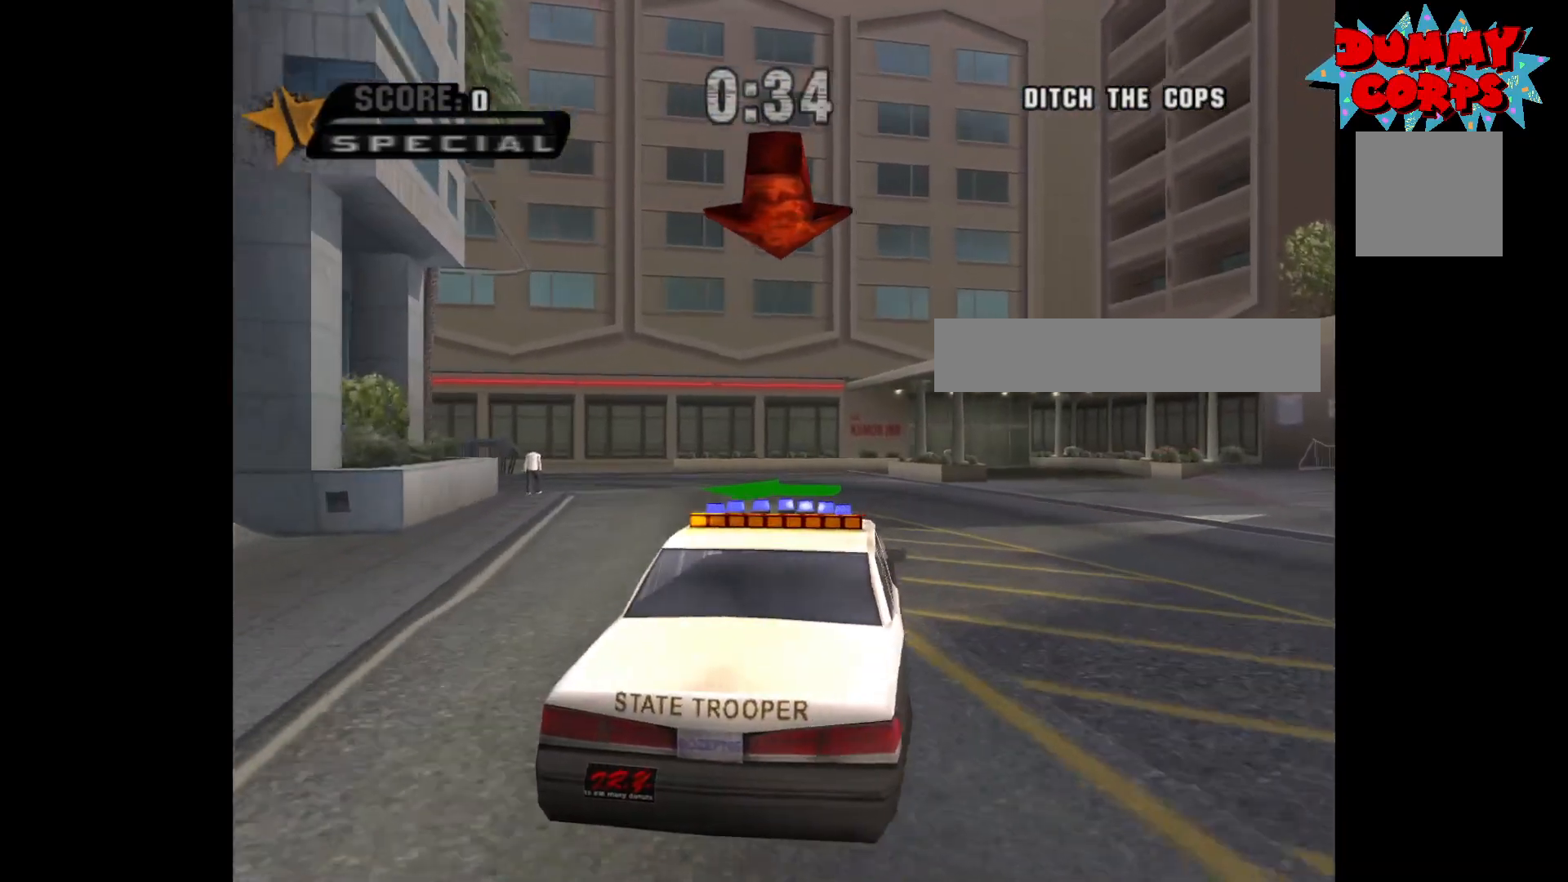
{"buttons": ["A"], "left_stick": "center", "right_stick": "center", "events": [[200, "left_stick", "left"], [450, "left_stick", "center"]]}
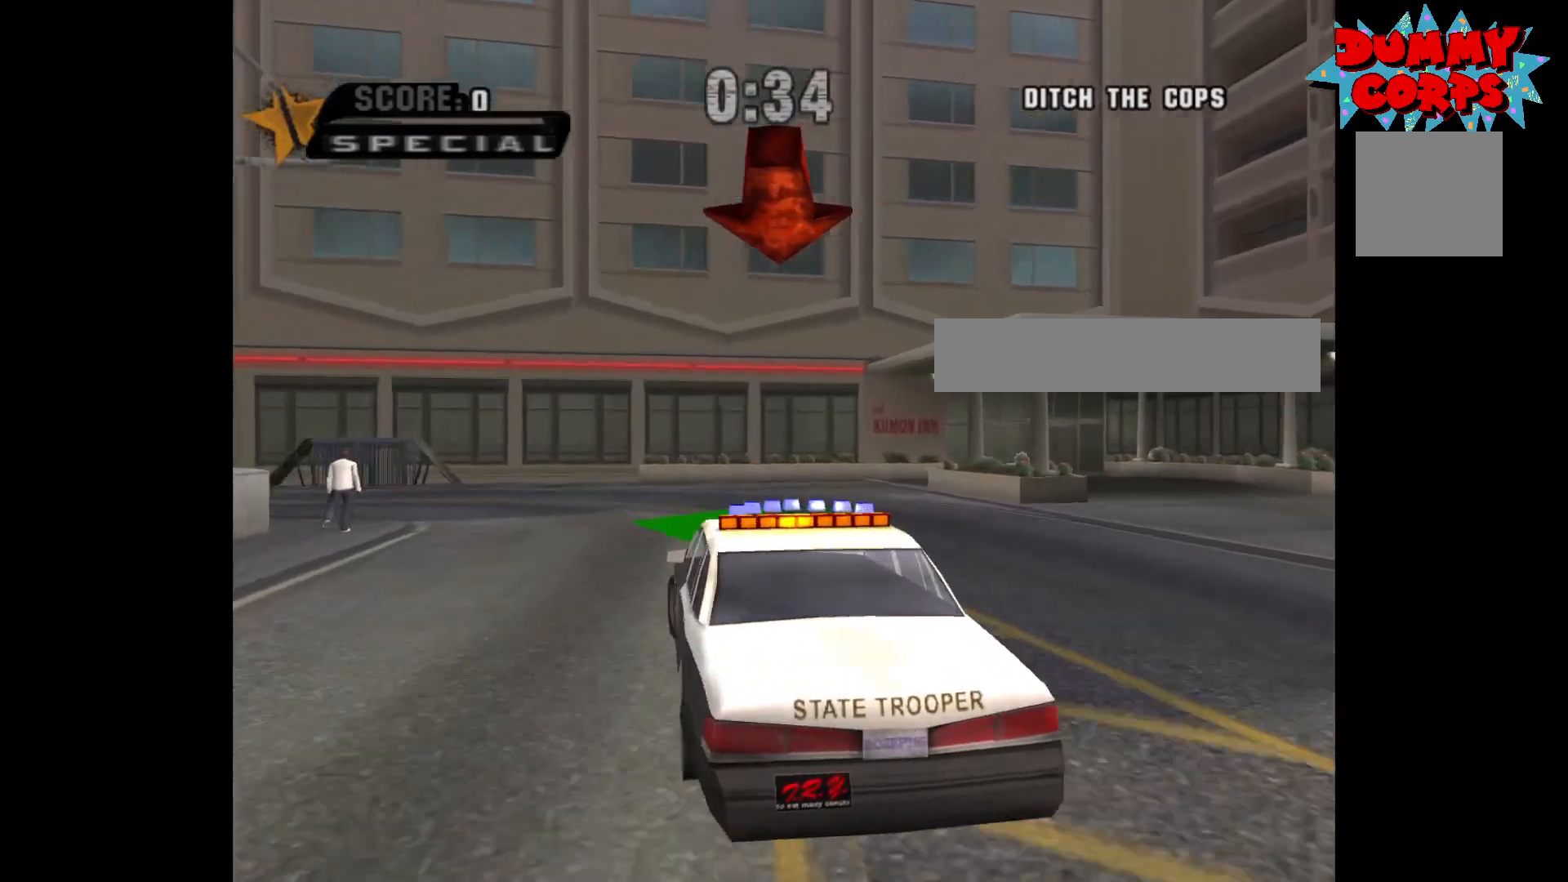
{"buttons": ["A"], "left_stick": "left", "right_stick": "center", "events": [[17, "left_stick", "left"]]}
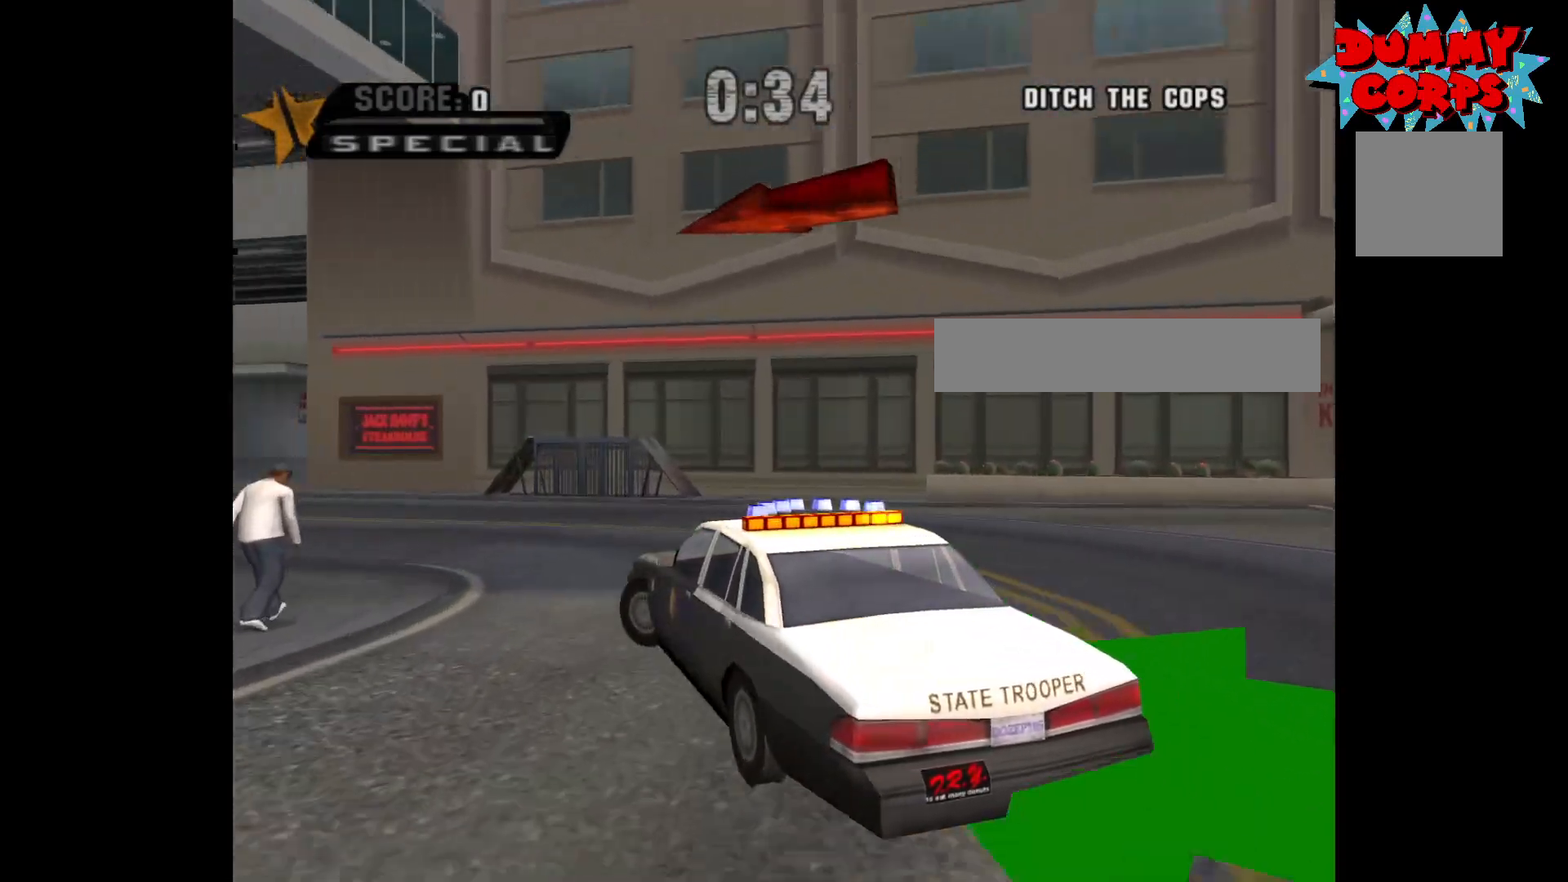
{"buttons": ["A"], "left_stick": "center", "right_stick": "center", "events": [[17, "R2", "down"], [133, "R2", "up"], [483, "left_stick", "center"]]}
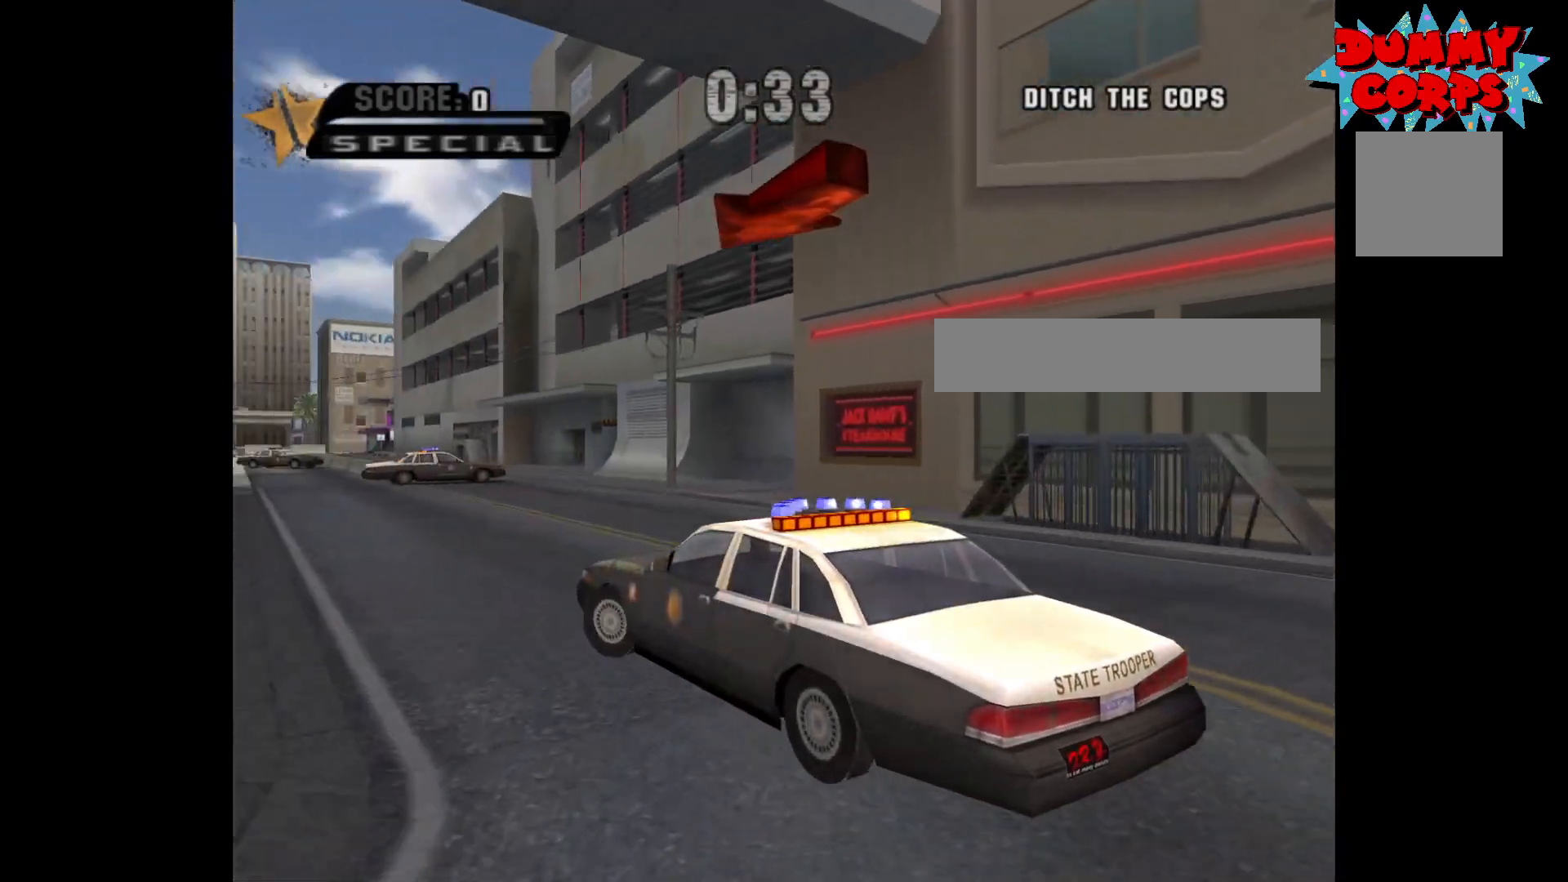
{"buttons": ["A"], "left_stick": "center", "right_stick": "center", "events": [[67, "left_stick", "right"], [250, "left_stick", "center"], [400, "left_stick", "left"], [500, "left_stick", "center"]]}
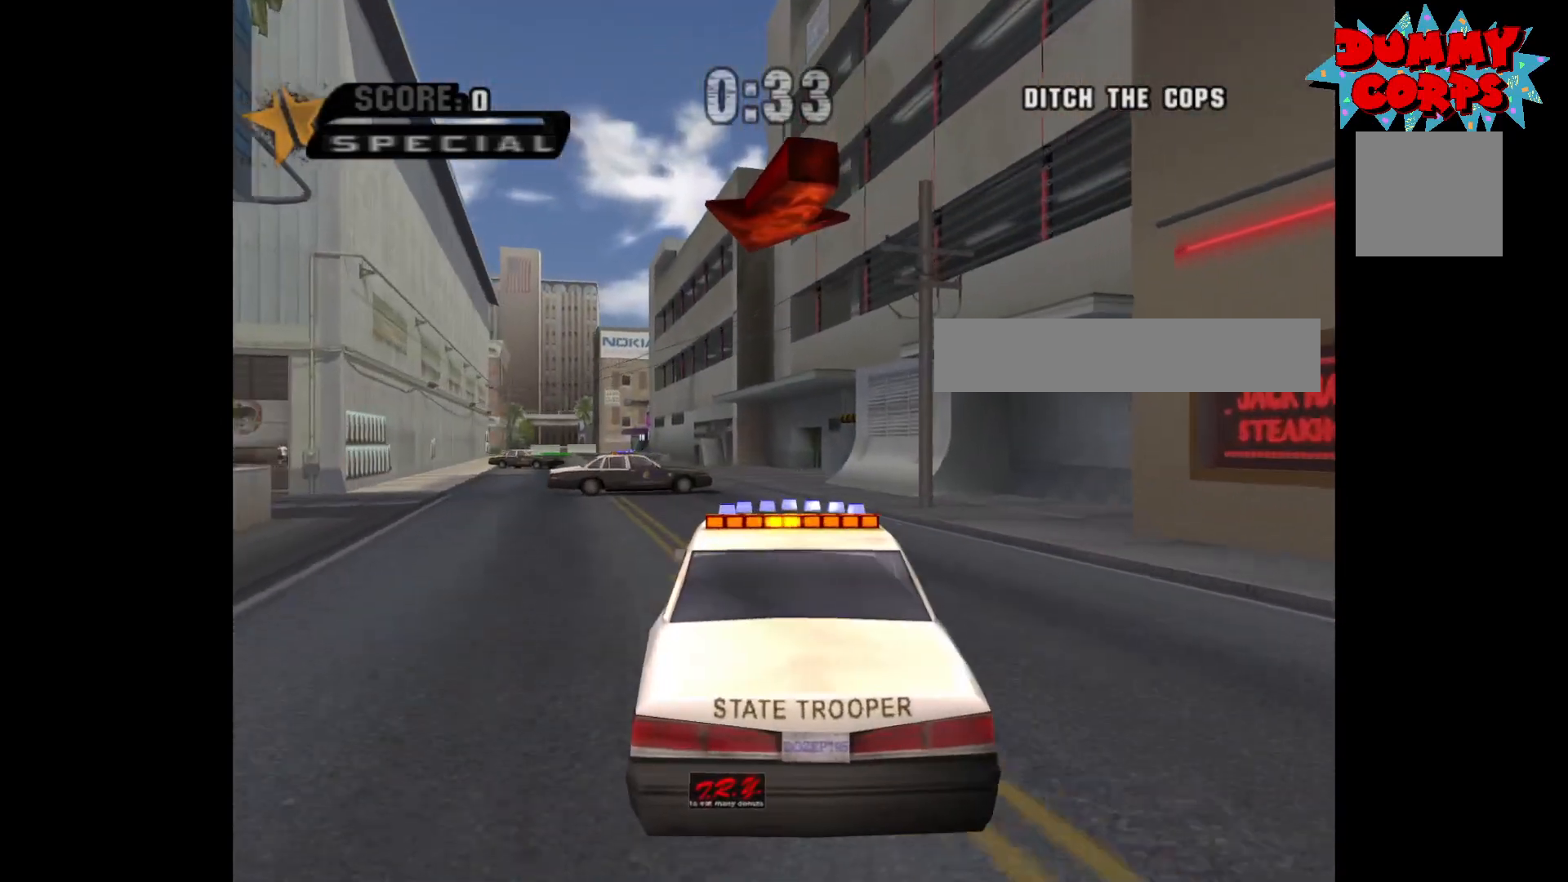
{"buttons": ["A"], "left_stick": "center", "right_stick": "center", "events": [[267, "left_stick", "right"], [400, "left_stick", "center"]]}
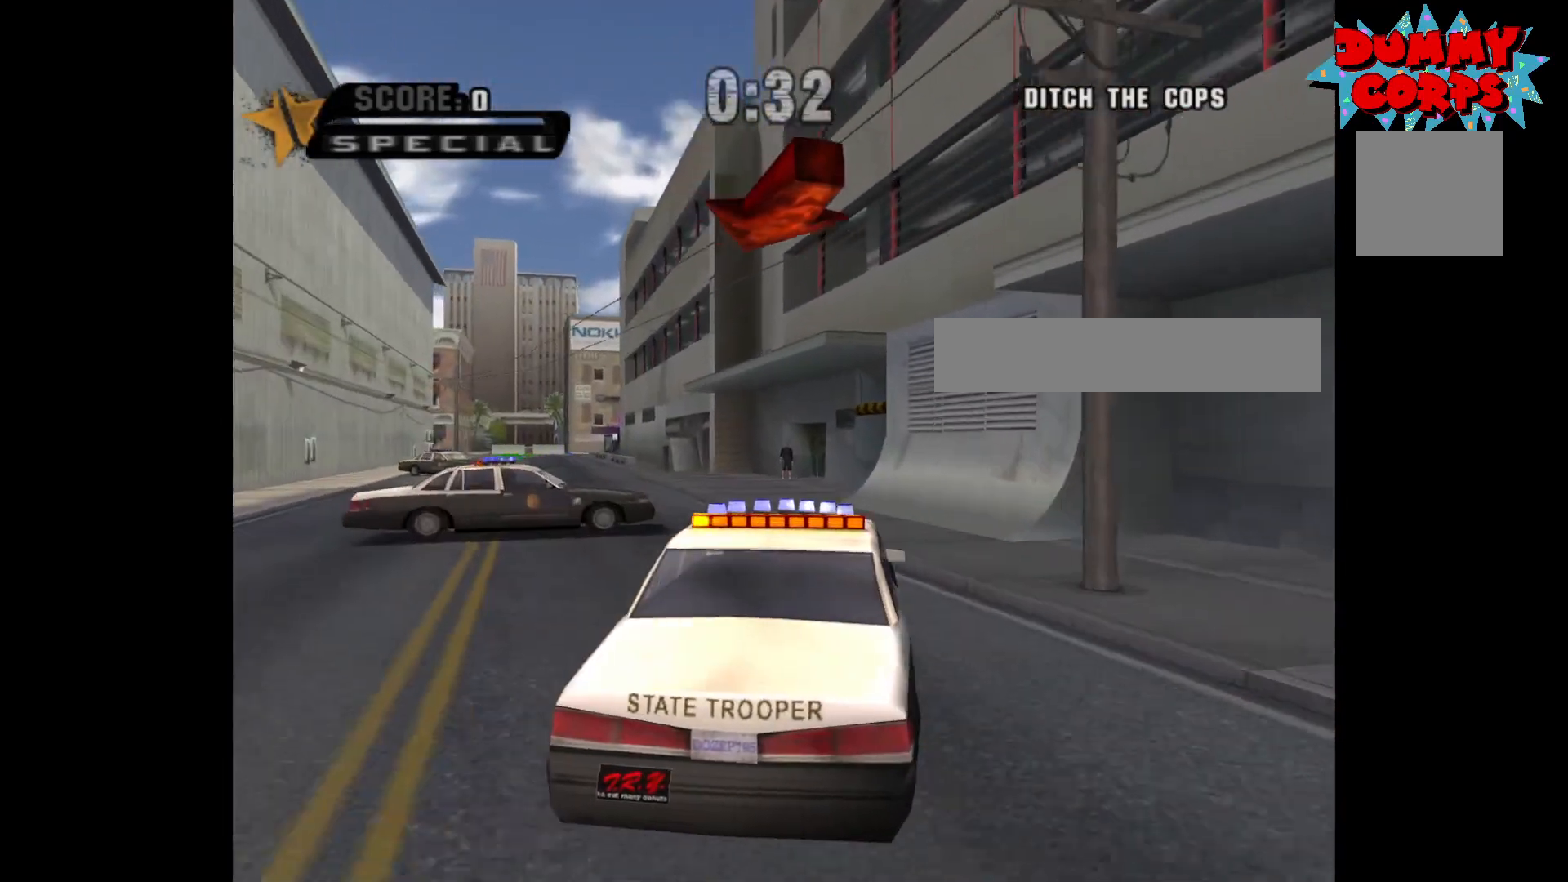
{"buttons": ["A"], "left_stick": "left", "right_stick": "center", "events": [[33, "left_stick", "left"], [250, "left_stick", "center"], [383, "left_stick", "left"]]}
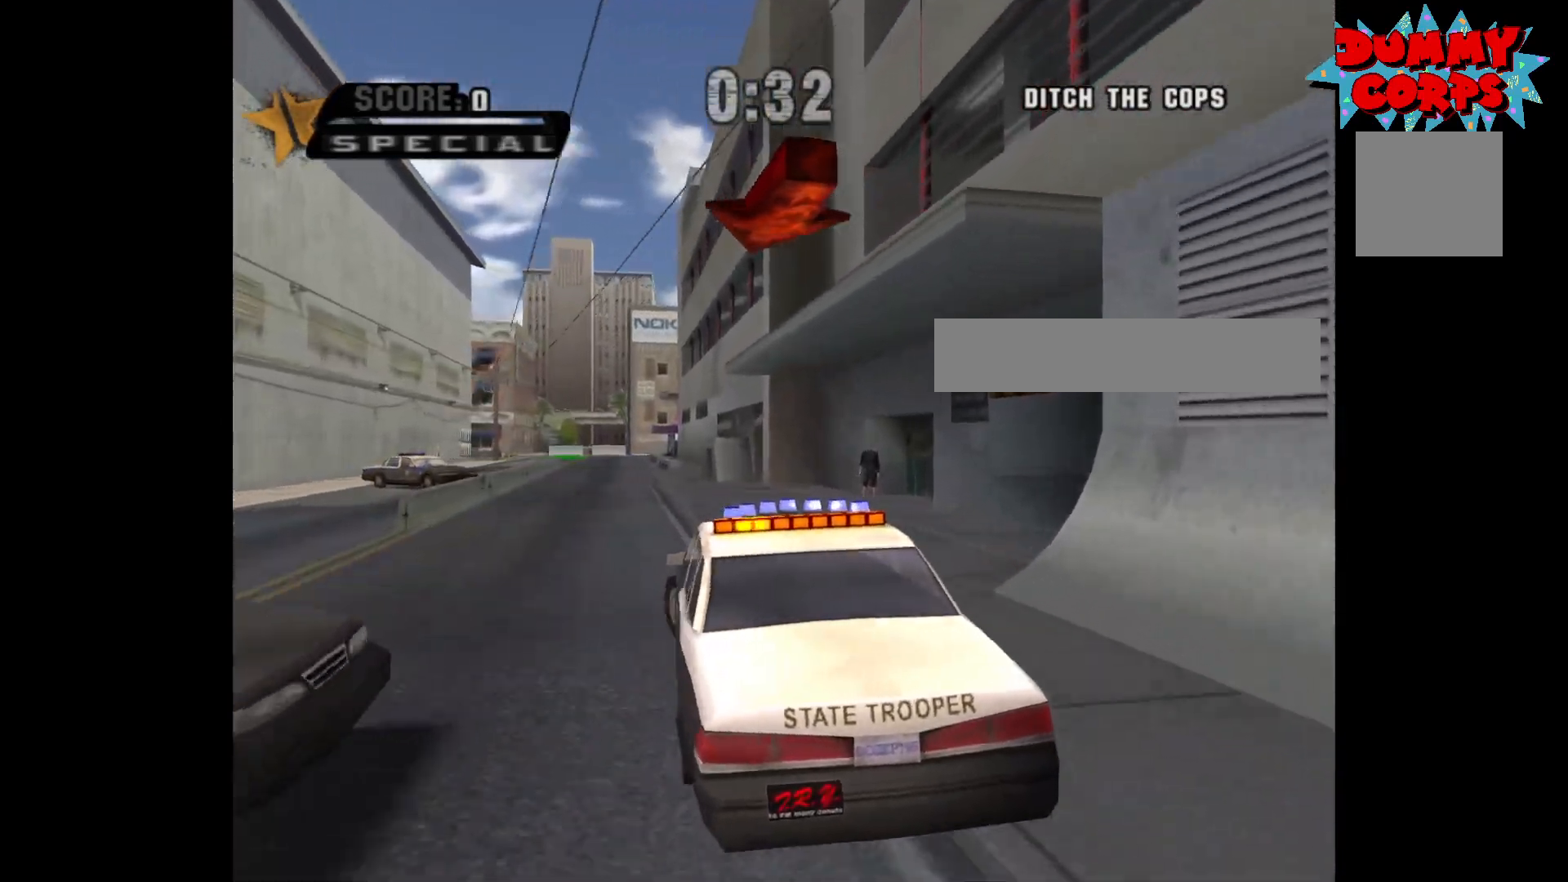
{"buttons": ["A"], "left_stick": "center", "right_stick": "center", "events": [[50, "left_stick", "center"]]}
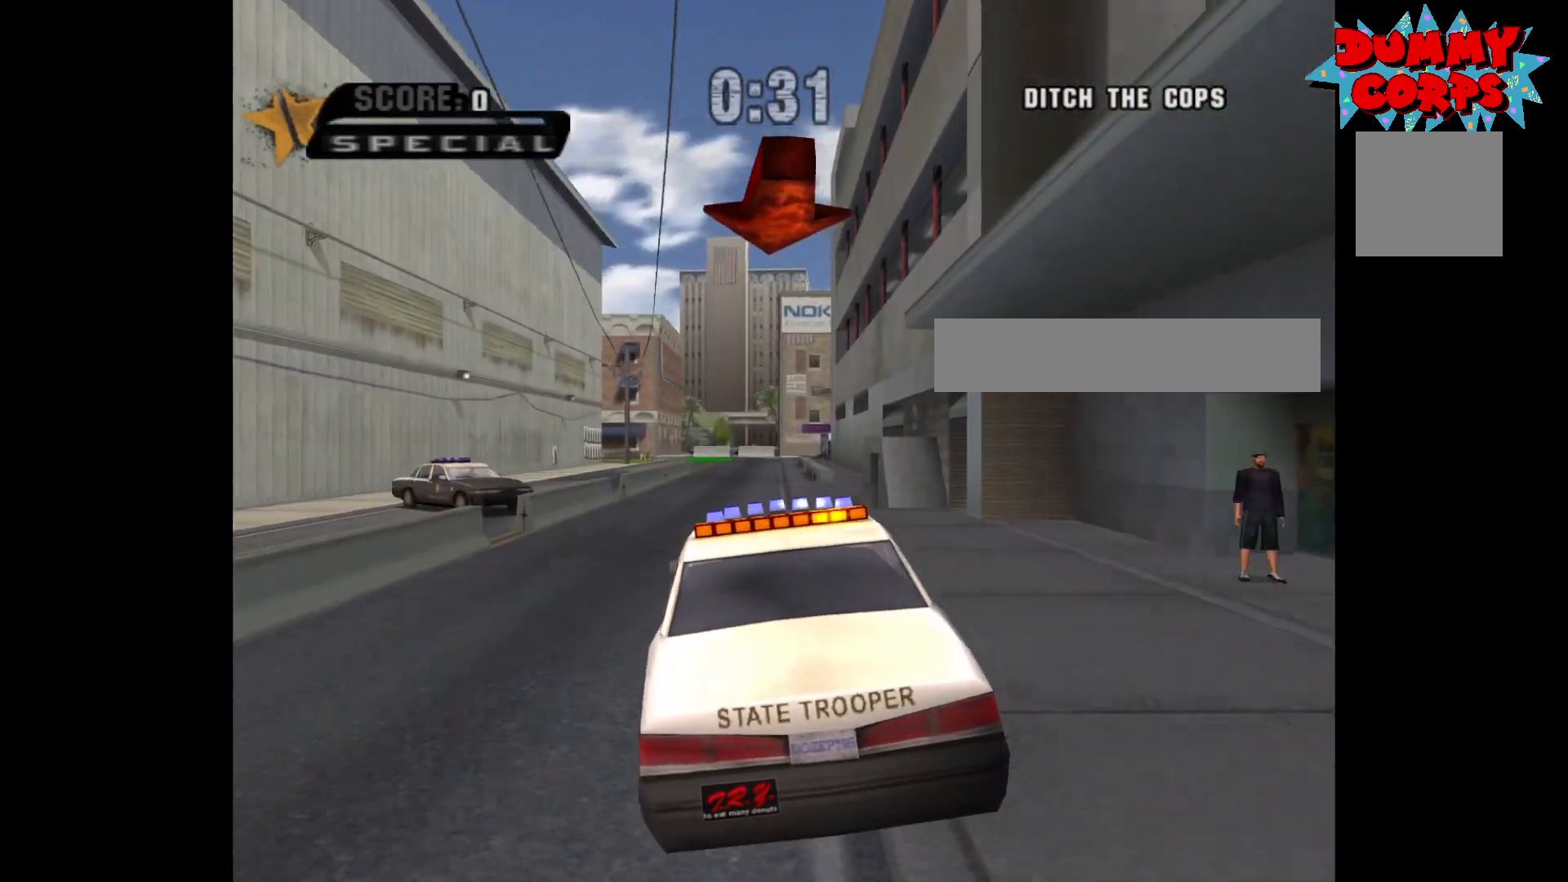
{"buttons": ["A"], "left_stick": "center", "right_stick": "center", "events": []}
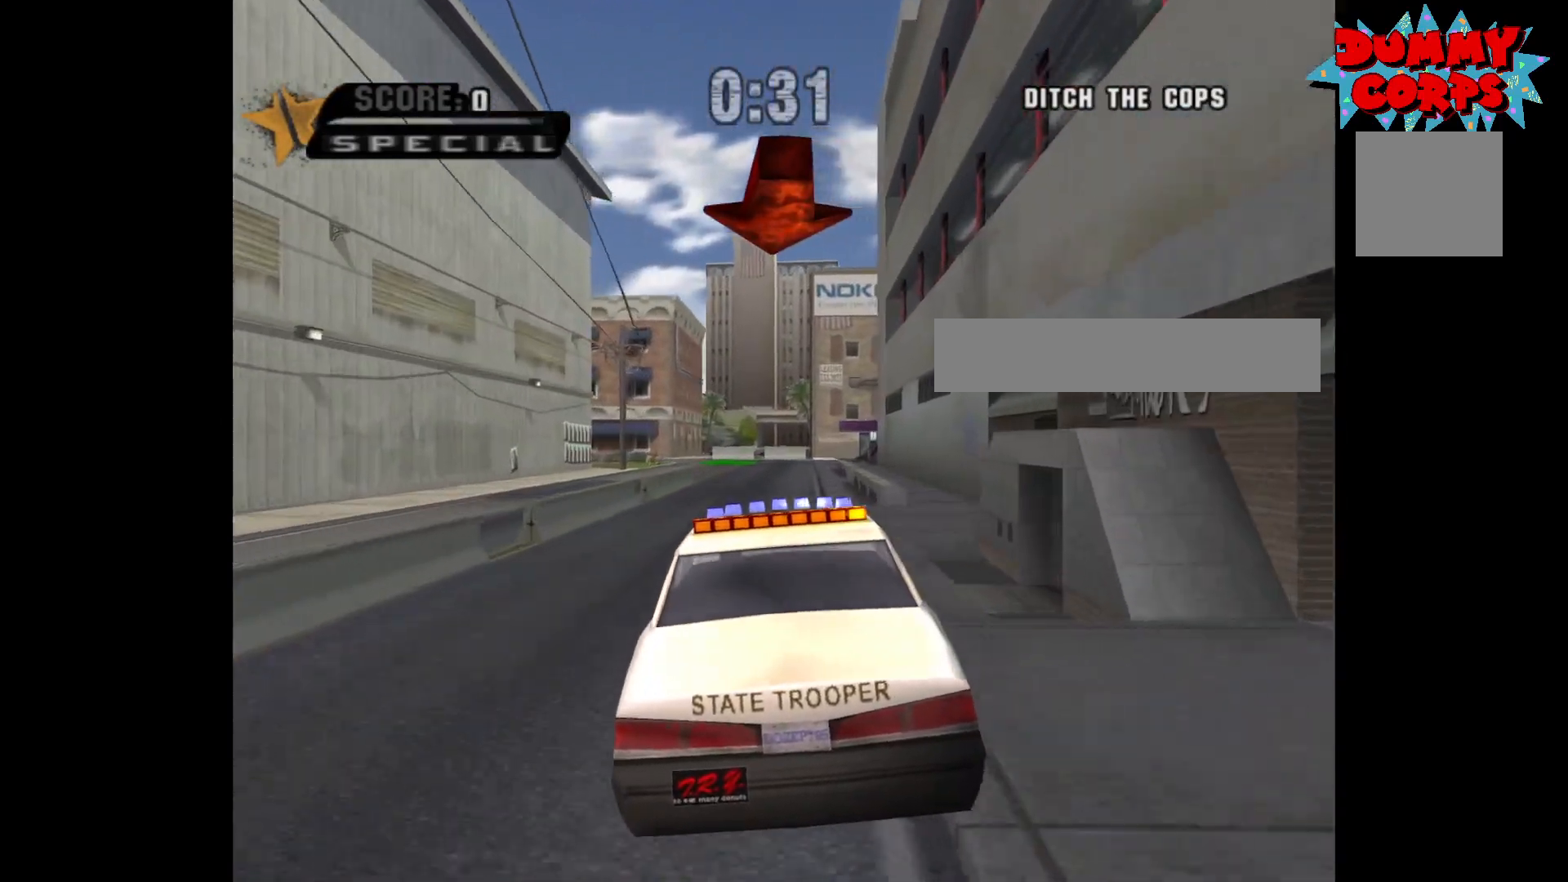
{"buttons": ["A"], "left_stick": "center", "right_stick": "center", "events": []}
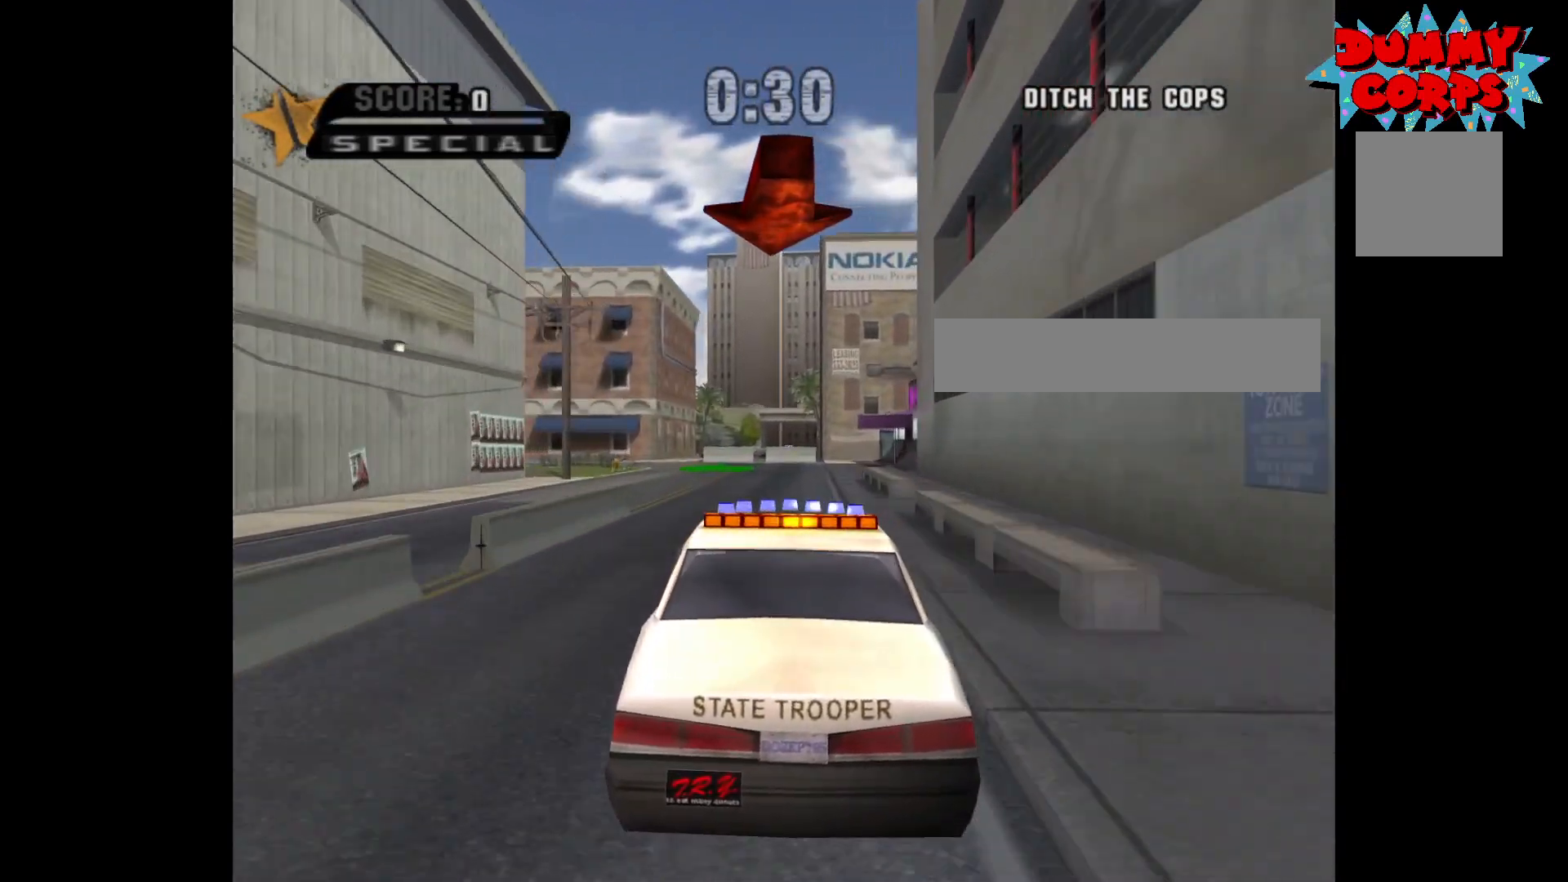
{"buttons": ["A"], "left_stick": "center", "right_stick": "center", "events": []}
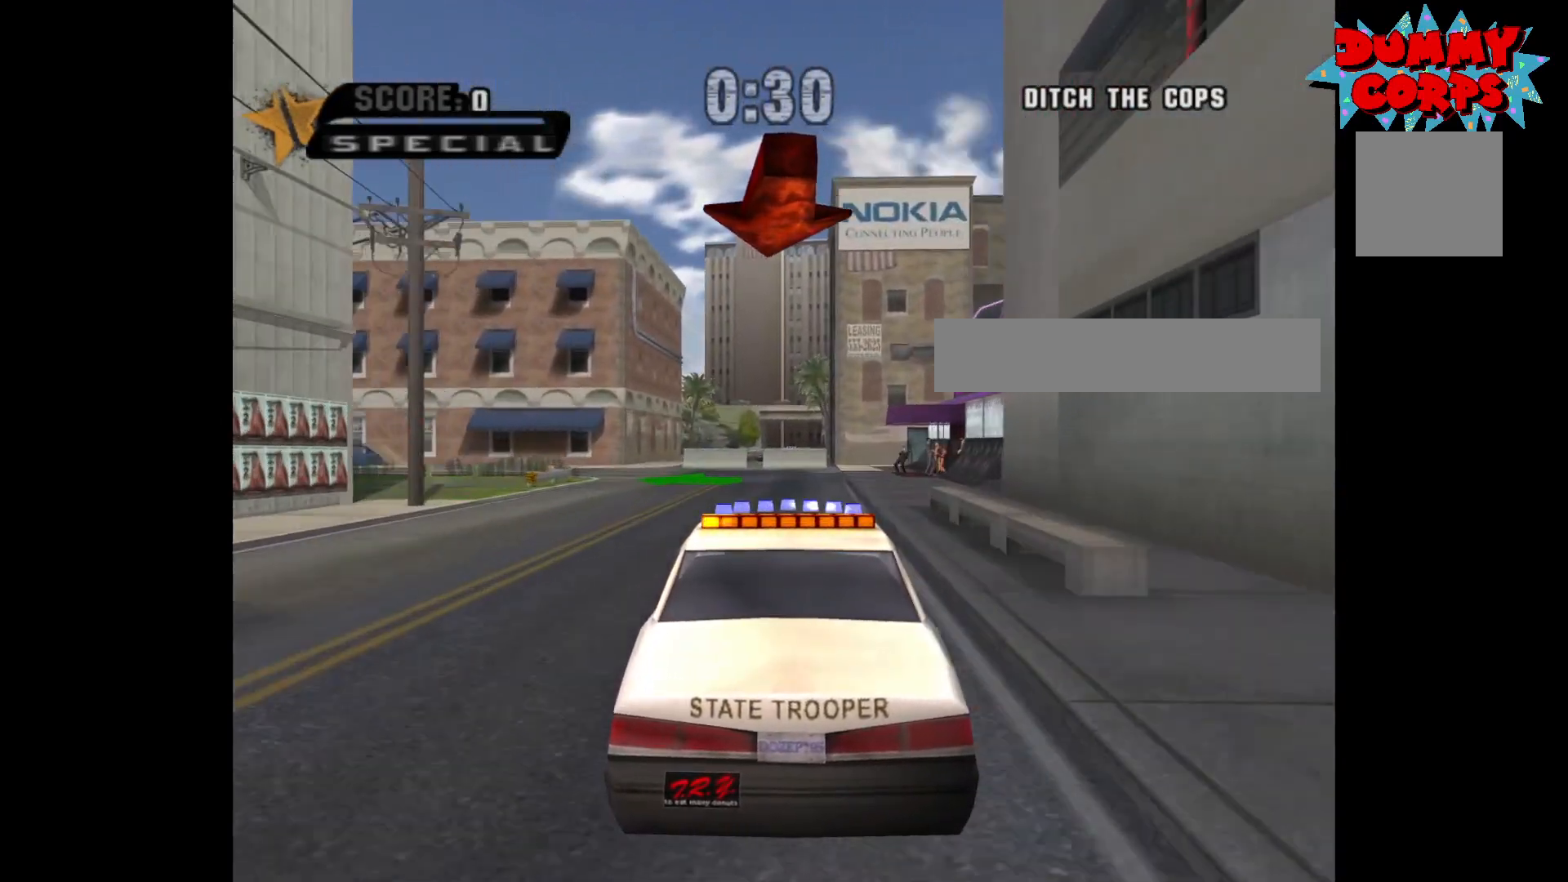
{"buttons": ["A"], "left_stick": "left", "right_stick": "center", "events": [[83, "left_stick", "up-left"], [233, "left_stick", "center"], [400, "left_stick", "left"]]}
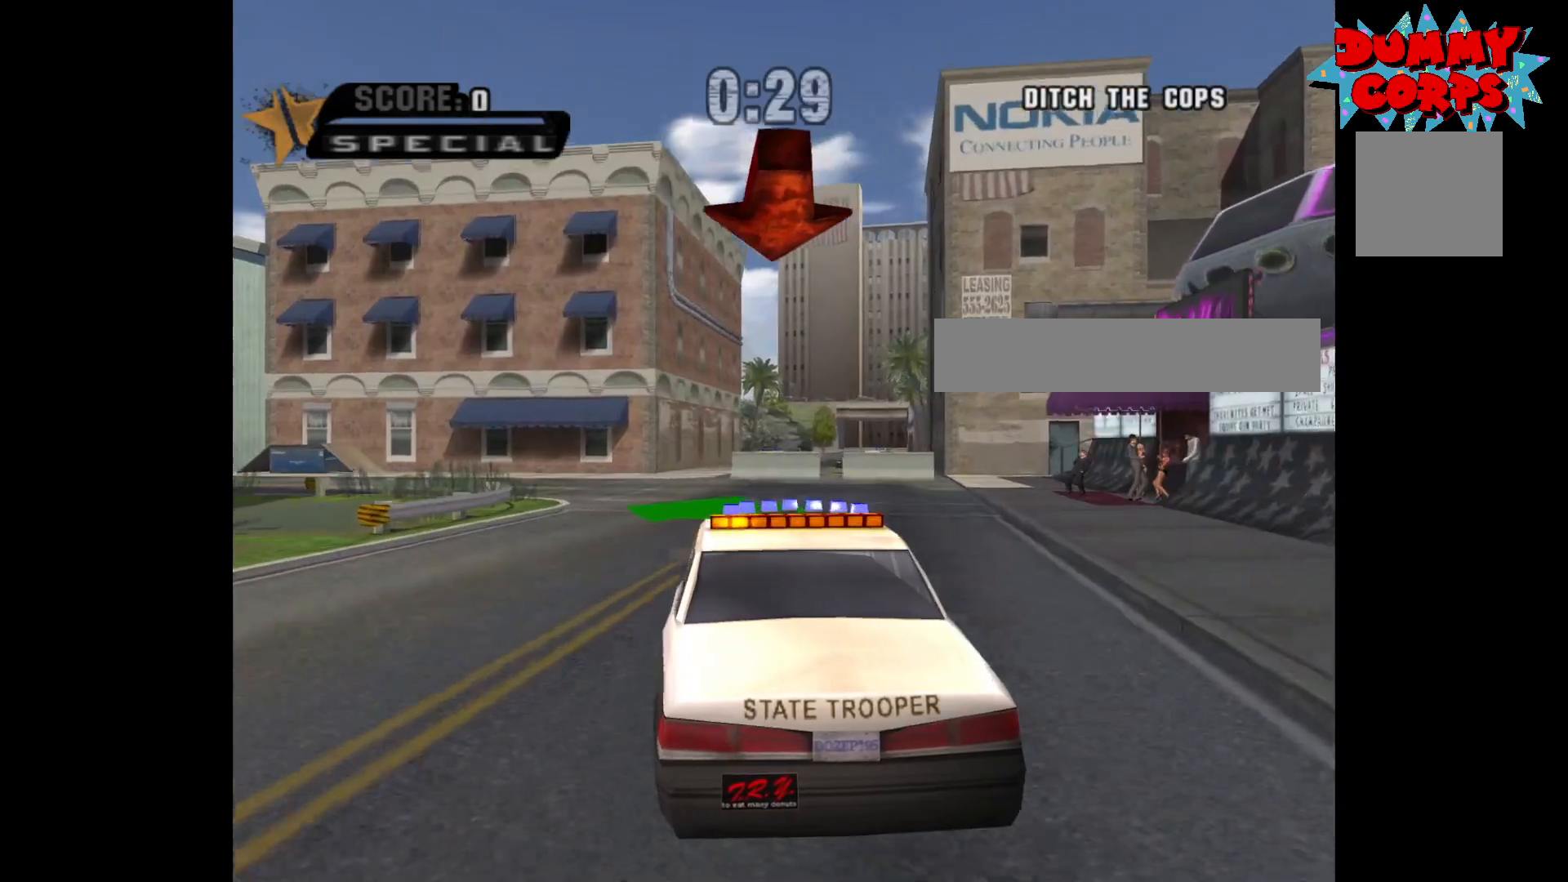
{"buttons": ["A"], "left_stick": "left", "right_stick": "center", "events": [[350, "R2", "down"], [450, "R2", "up"]]}
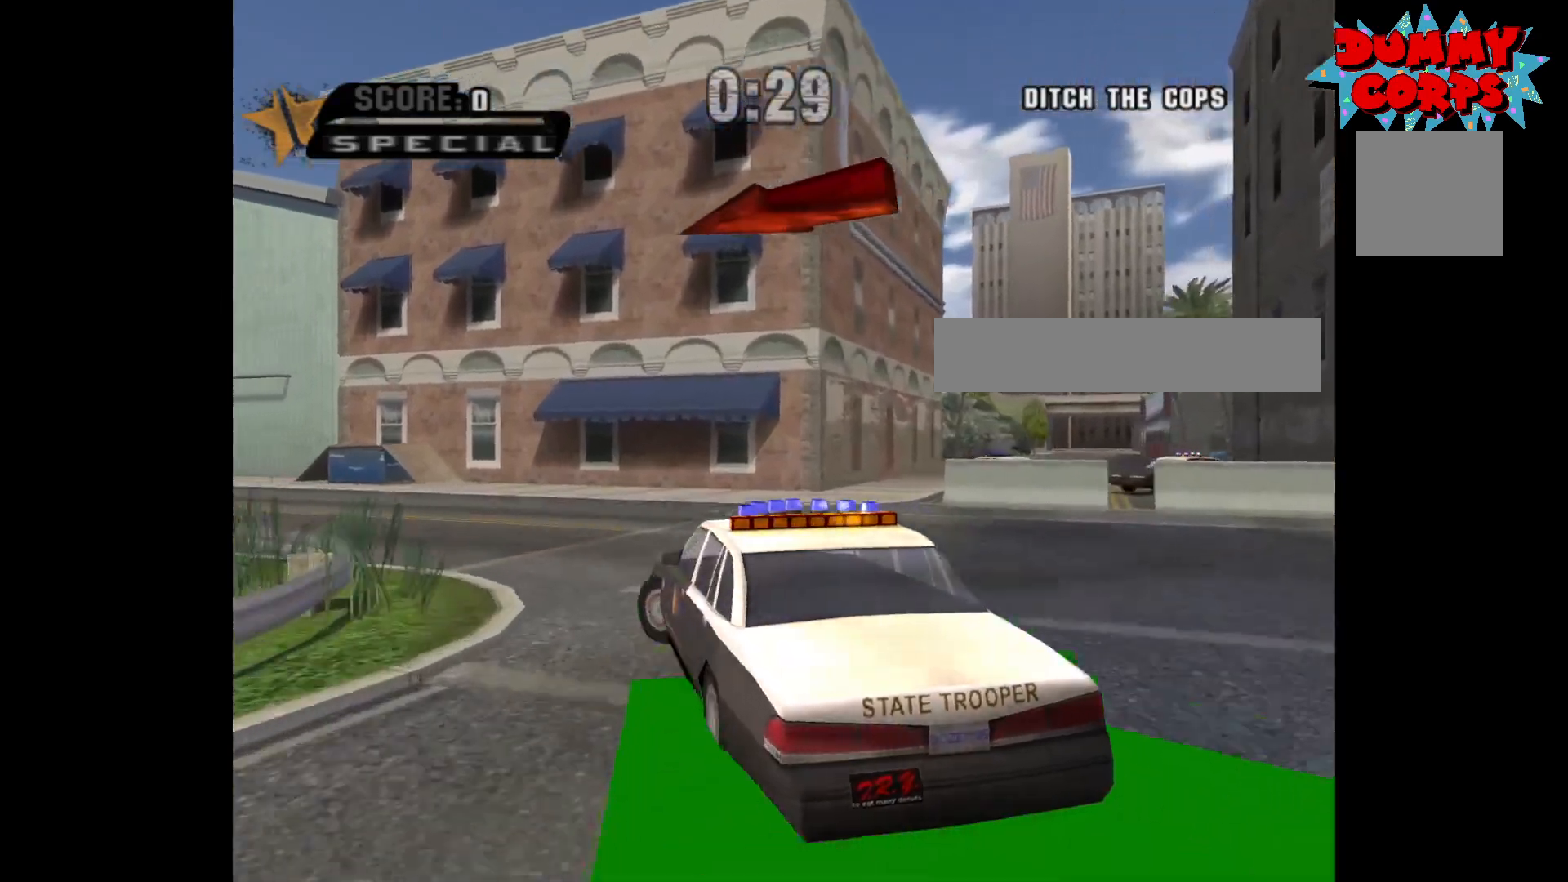
{"buttons": ["A"], "left_stick": "left", "right_stick": "center", "events": [[233, "R2", "down"], [333, "R2", "up"]]}
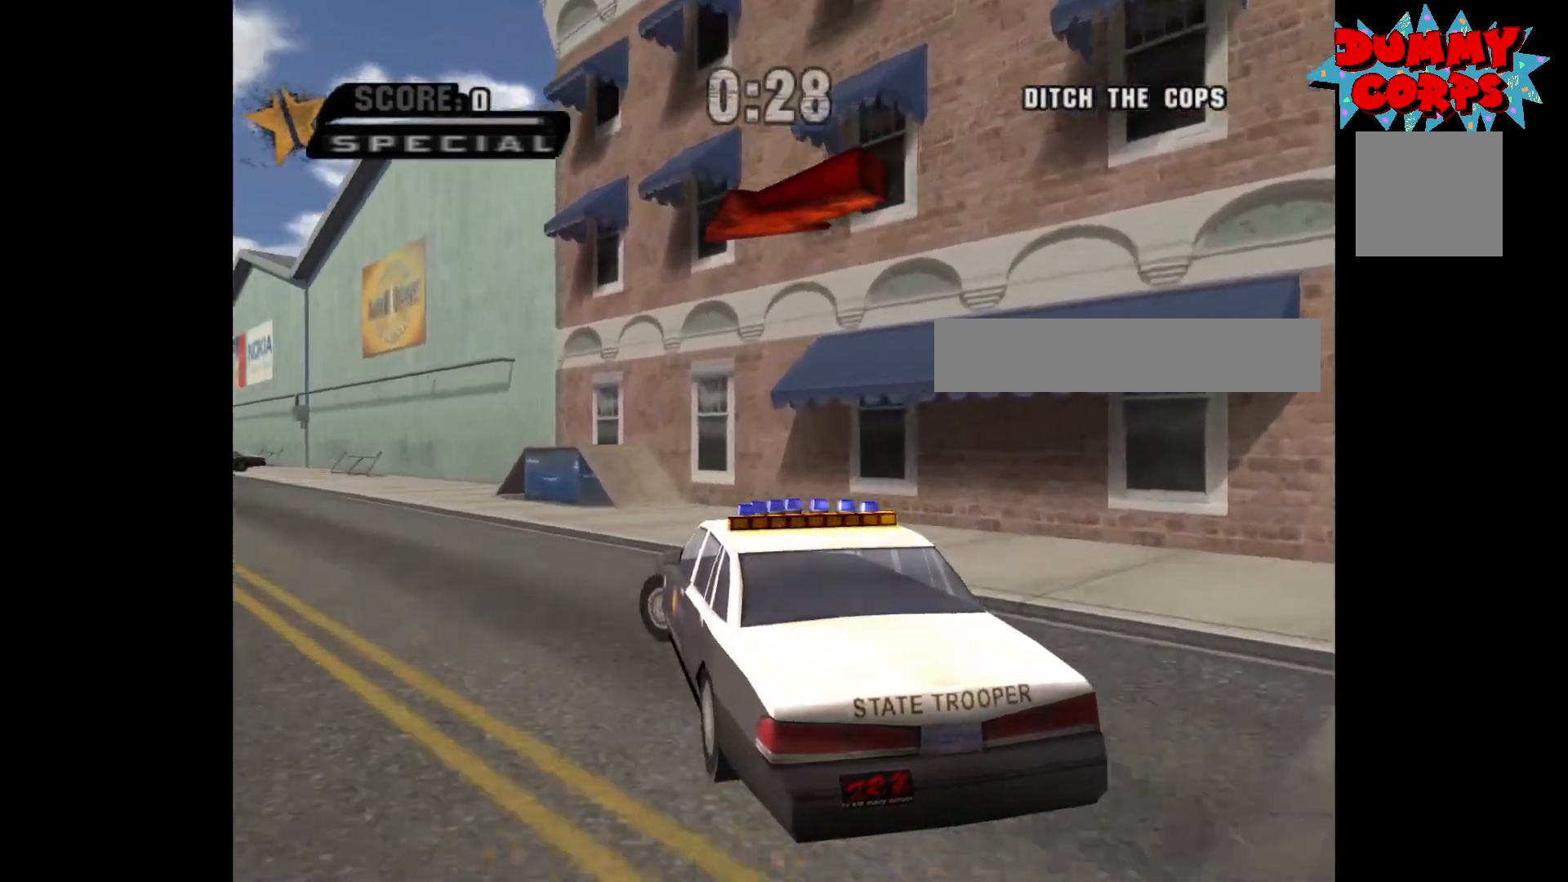
{"buttons": ["A"], "left_stick": "left", "right_stick": "center", "events": [[50, "R2", "down"], [150, "R2", "up"], [250, "R2", "down"], [317, "R2", "up"], [383, "R2", "down"], [467, "R2", "up"]]}
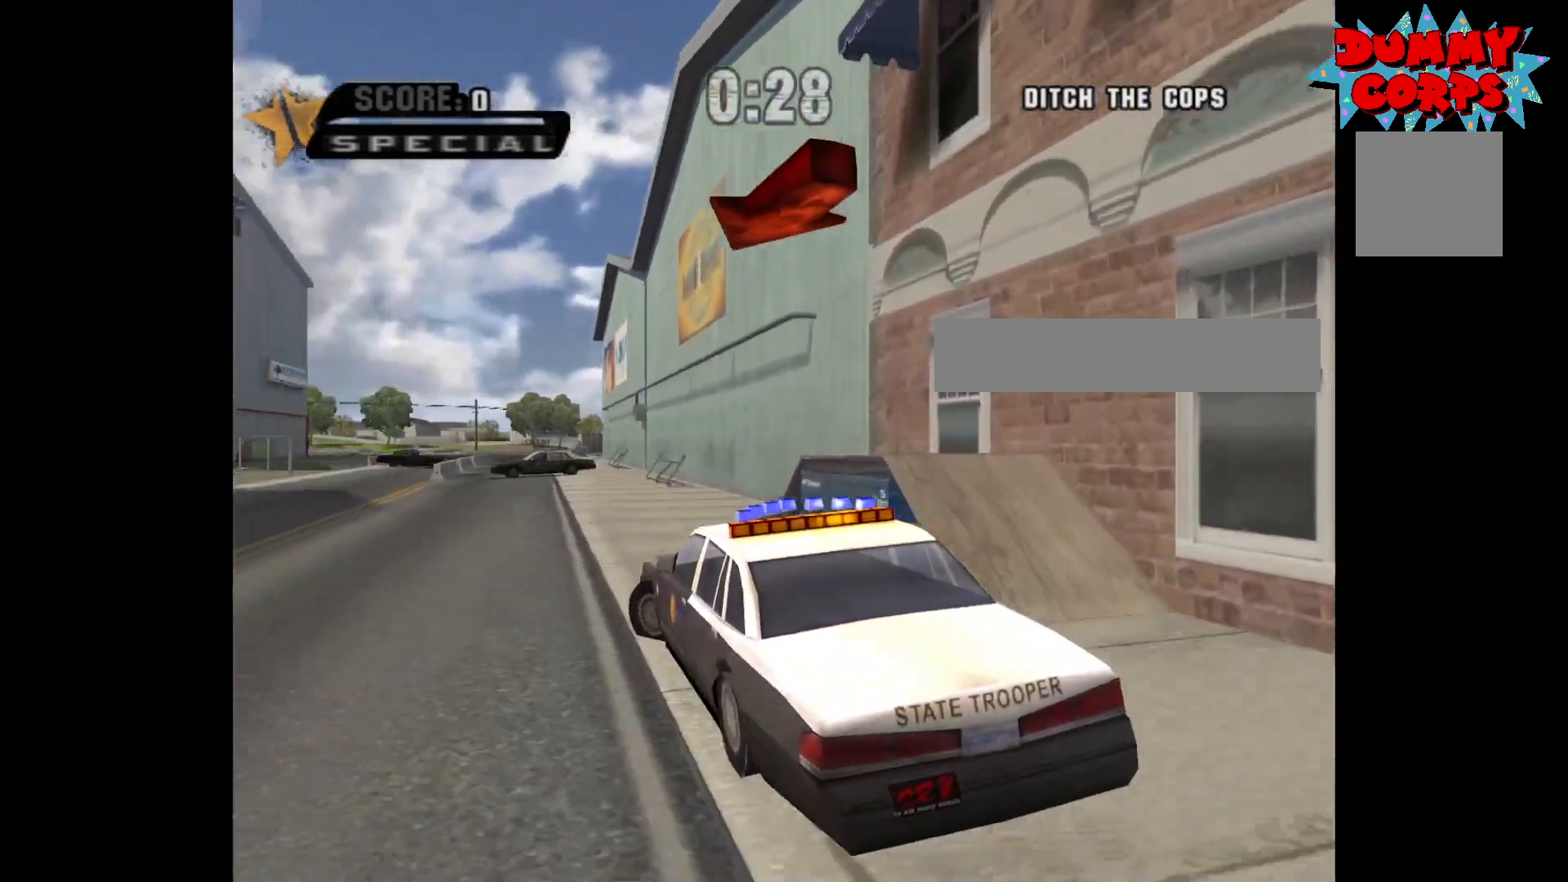
{"buttons": ["A"], "left_stick": "left", "right_stick": "center", "events": [[117, "left_stick", "center"], [367, "left_stick", "left"]]}
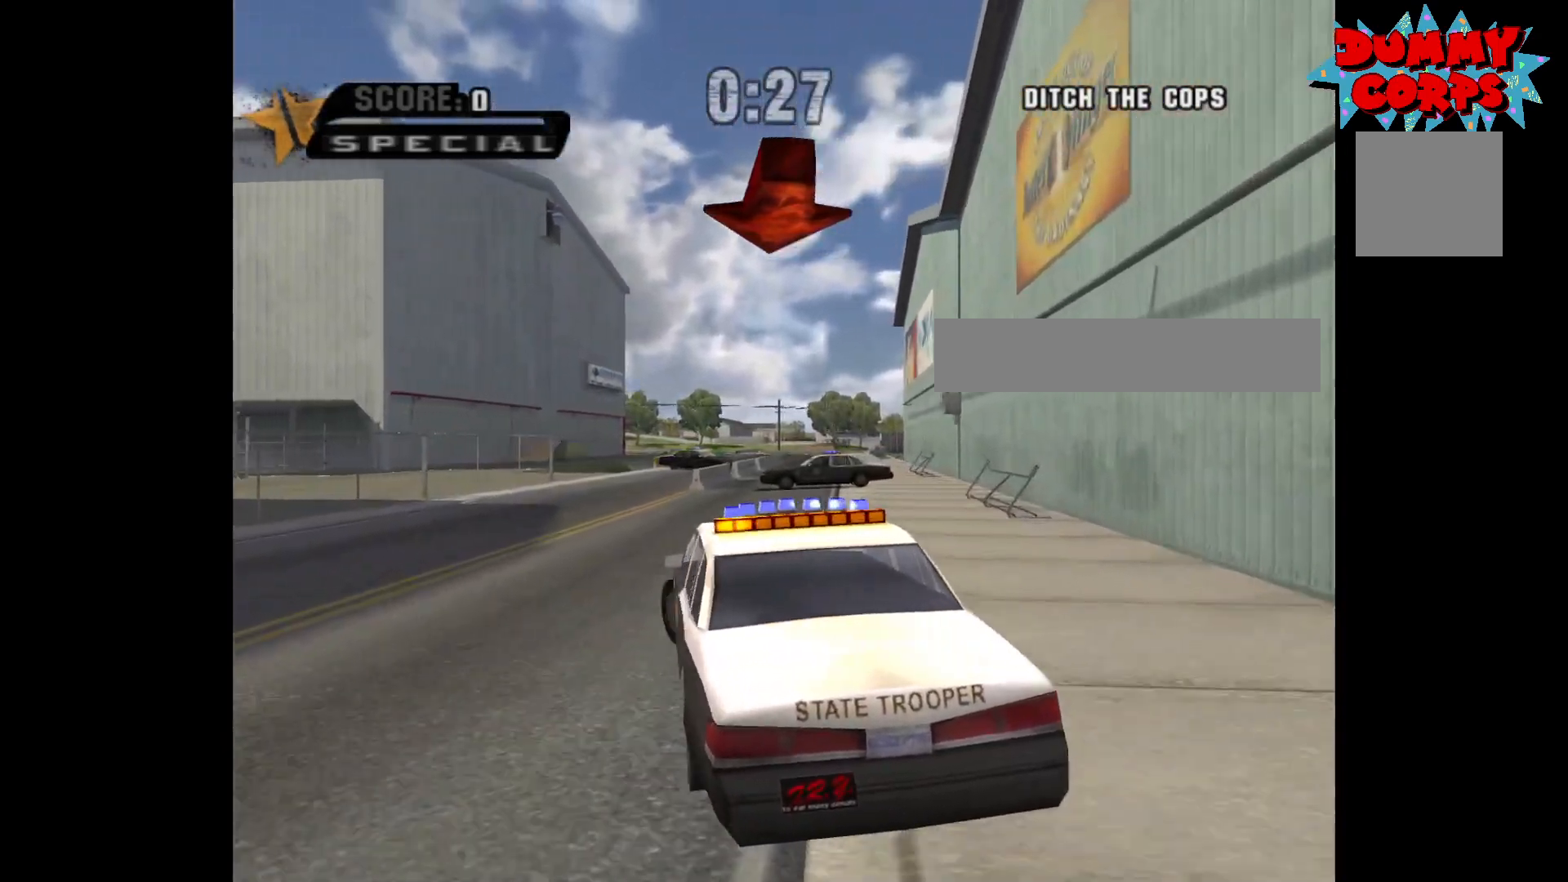
{"buttons": ["A"], "left_stick": "right", "right_stick": "center", "events": [[217, "left_stick", "center"], [317, "left_stick", "right"]]}
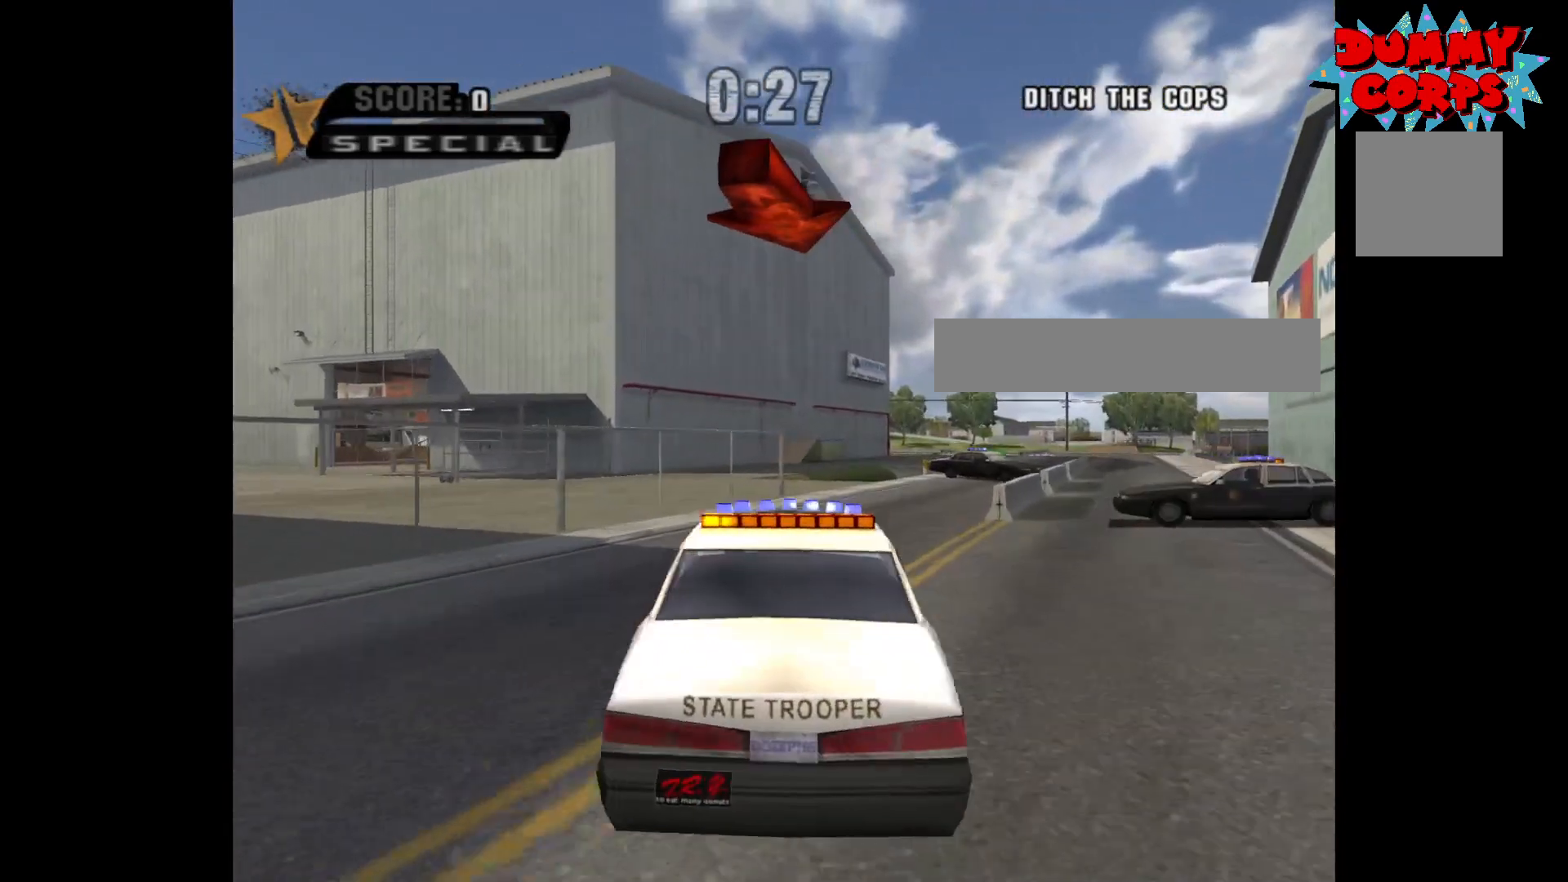
{"buttons": ["A"], "left_stick": "left", "right_stick": "center", "events": [[150, "left_stick", "center"], [283, "left_stick", "left"]]}
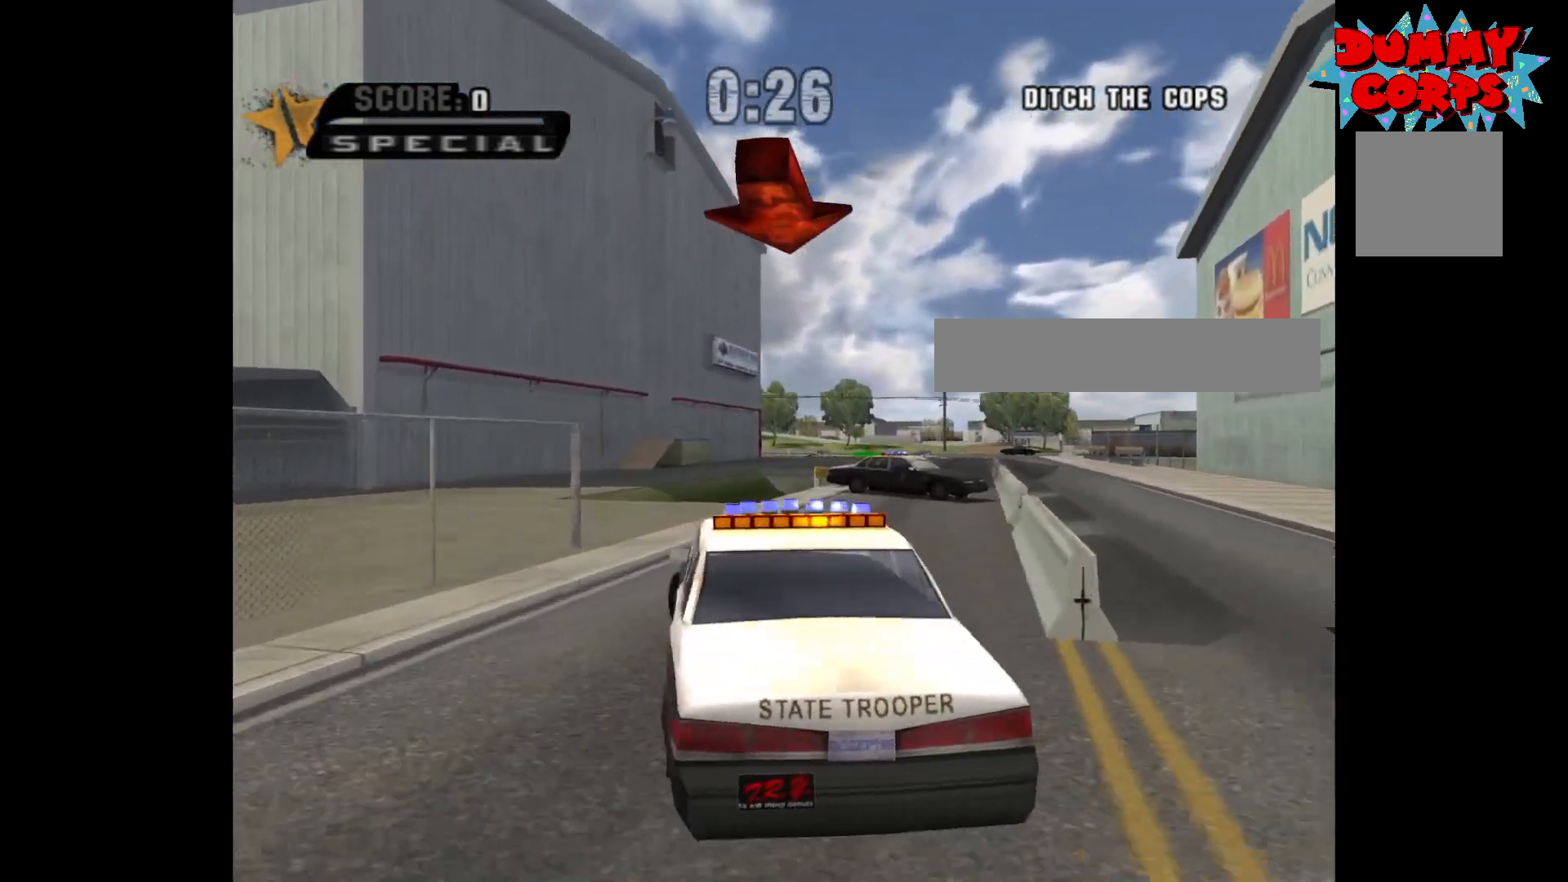
{"buttons": ["A"], "left_stick": "right", "right_stick": "center", "events": [[33, "left_stick", "center"], [350, "left_stick", "right"]]}
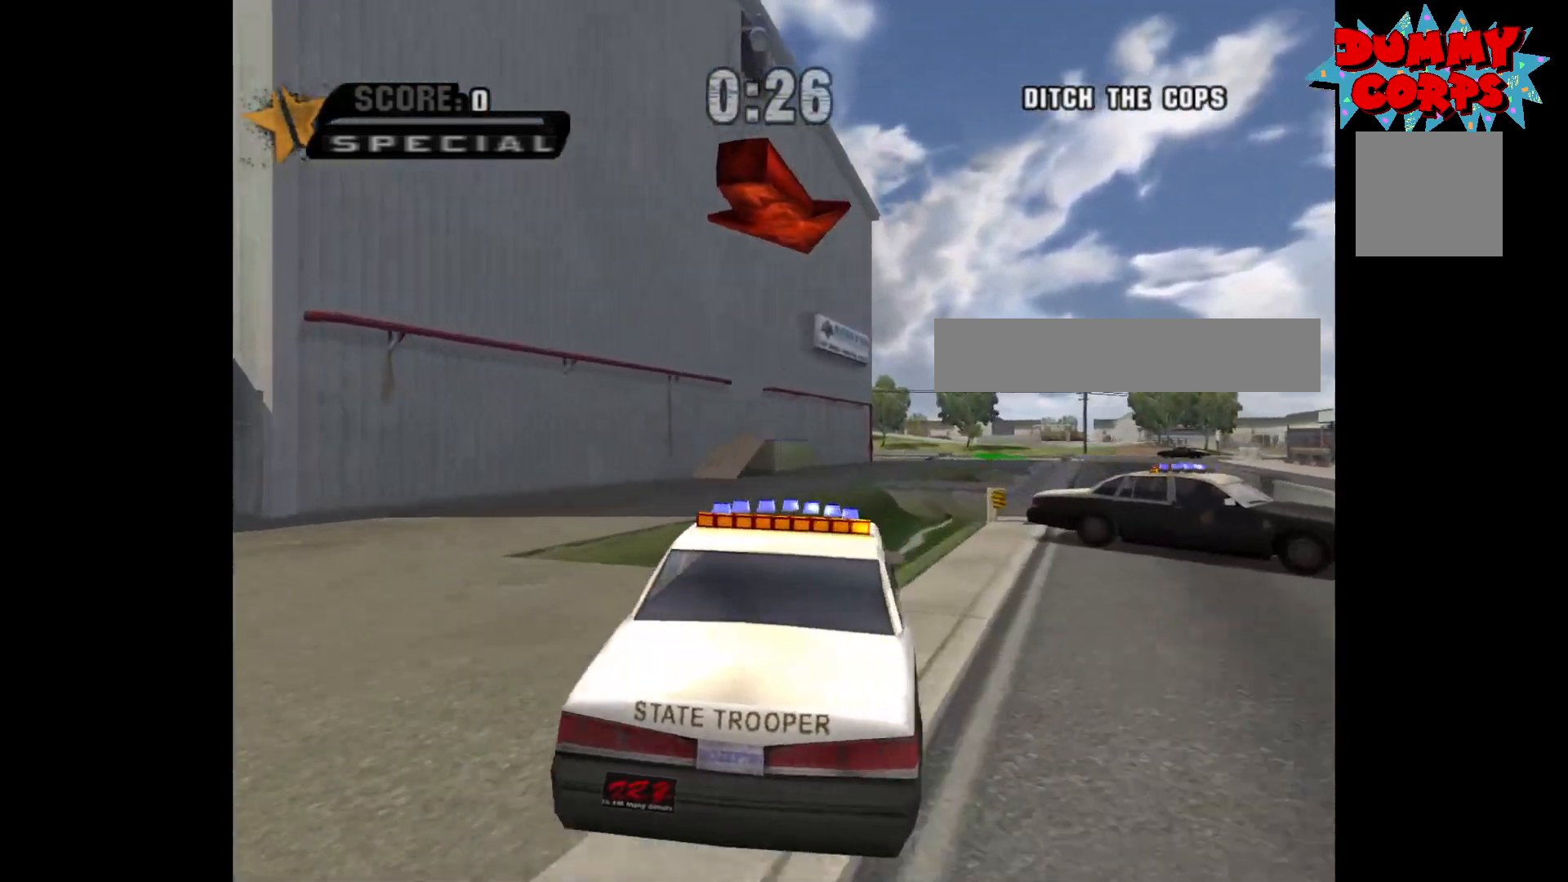
{"buttons": ["A"], "left_stick": "center", "right_stick": "center", "events": [[133, "left_stick", "center"], [300, "left_stick", "left"], [467, "left_stick", "center"]]}